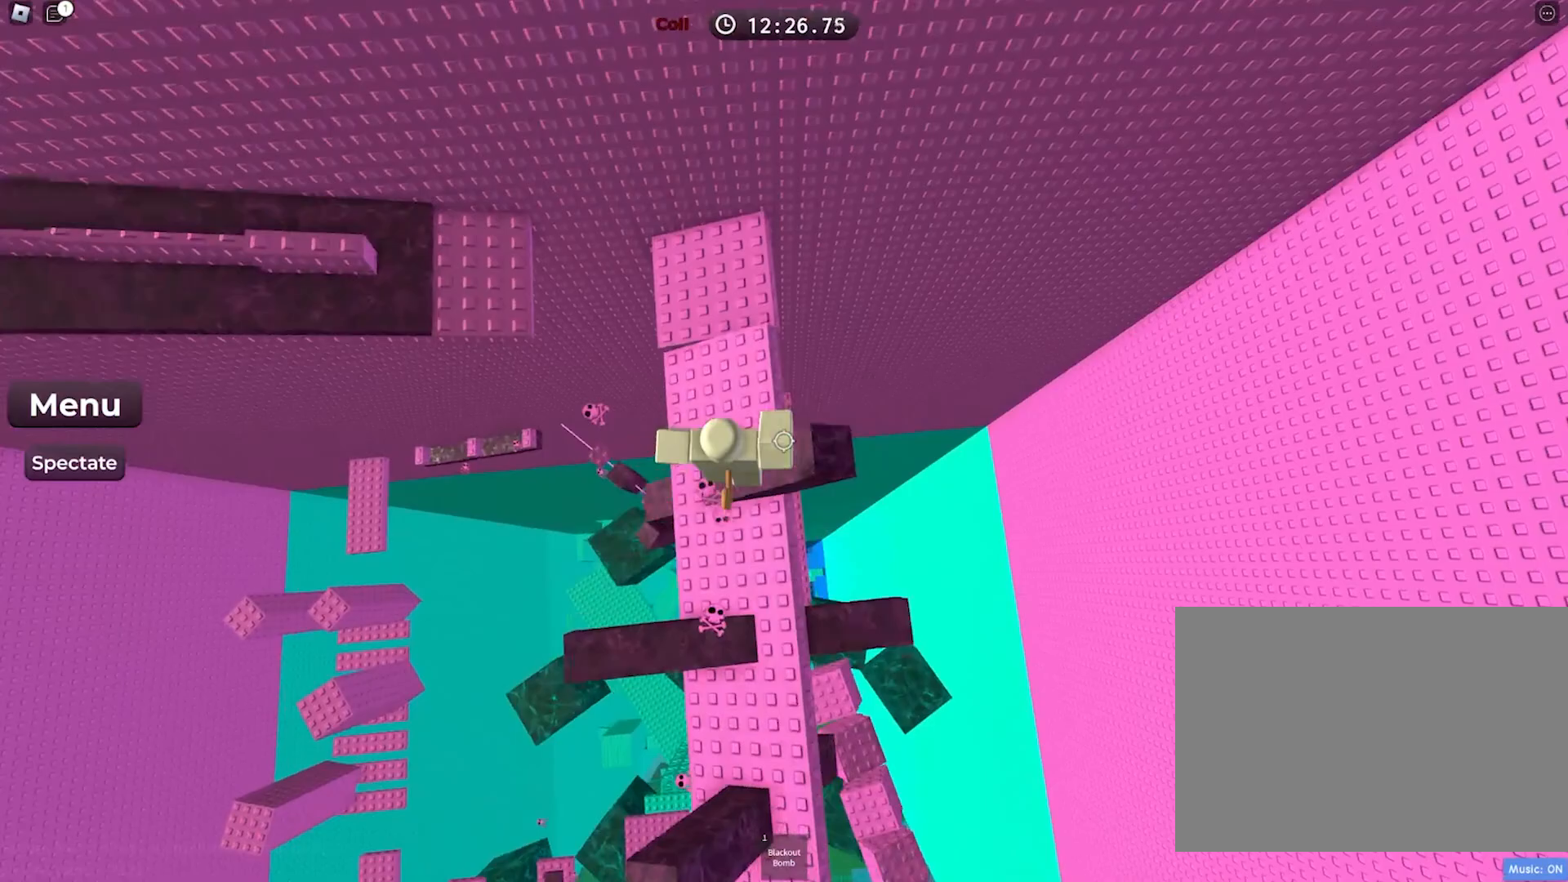
Gameplay with keyboard; each line is a JSON object with the keys held at the frame after it. "events" lists presses ("down") and releases ("up") of "a", "ctrl", "d", "e", "f", "q", "r", "s", "shift", "space", "tab" and "w" between this image and that frame as [ms after this image, input, new state], when the widget could be followed in between. No other keys are recorded. Mouse input is not recorded.
{"keys": ["space", "w"], "events": [[50, "w", "up"], [67, "space", "up"], [183, "w", "down"], [283, "w", "up"], [383, "w", "down"], [433, "space", "down"]]}
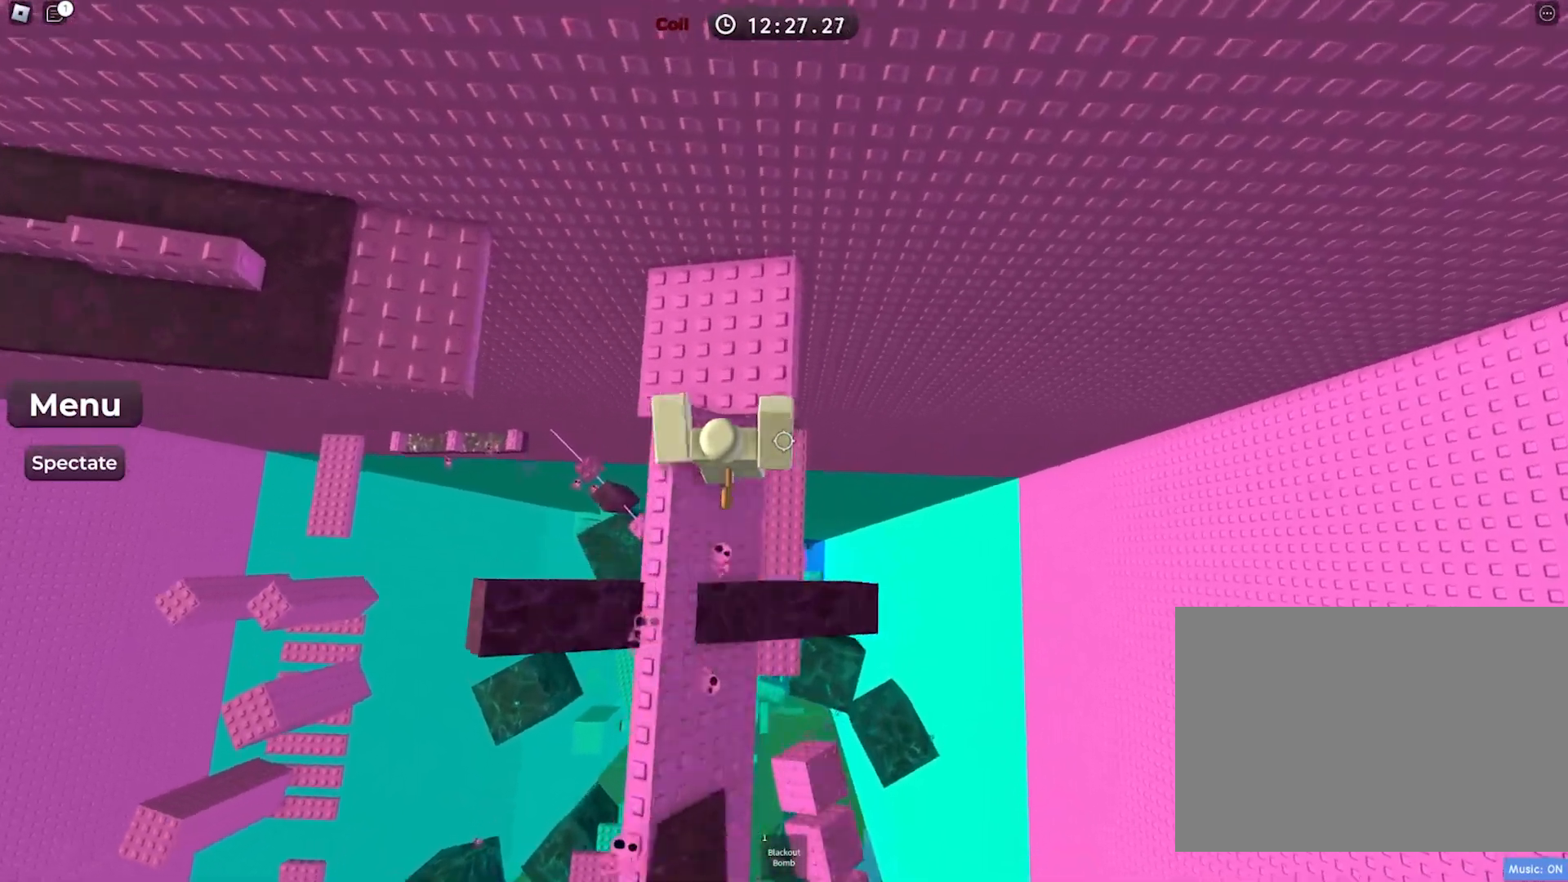
{"keys": ["a"], "events": [[117, "space", "up"], [250, "w", "up"], [400, "a", "down"]]}
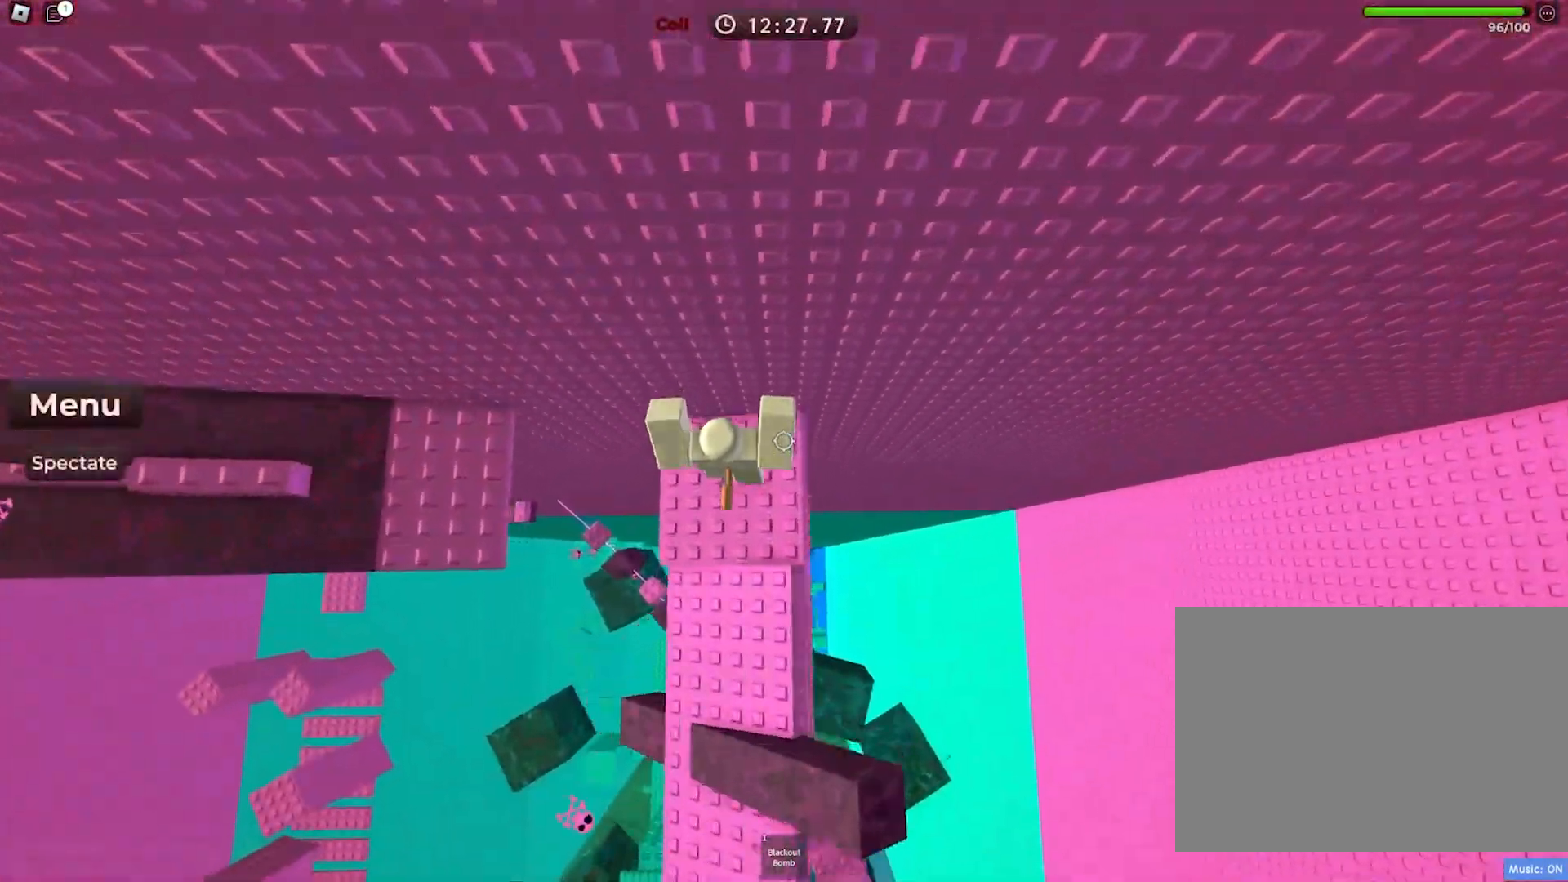
{"keys": ["a", "w"], "events": [[67, "space", "down"], [217, "space", "up"], [317, "w", "down"]]}
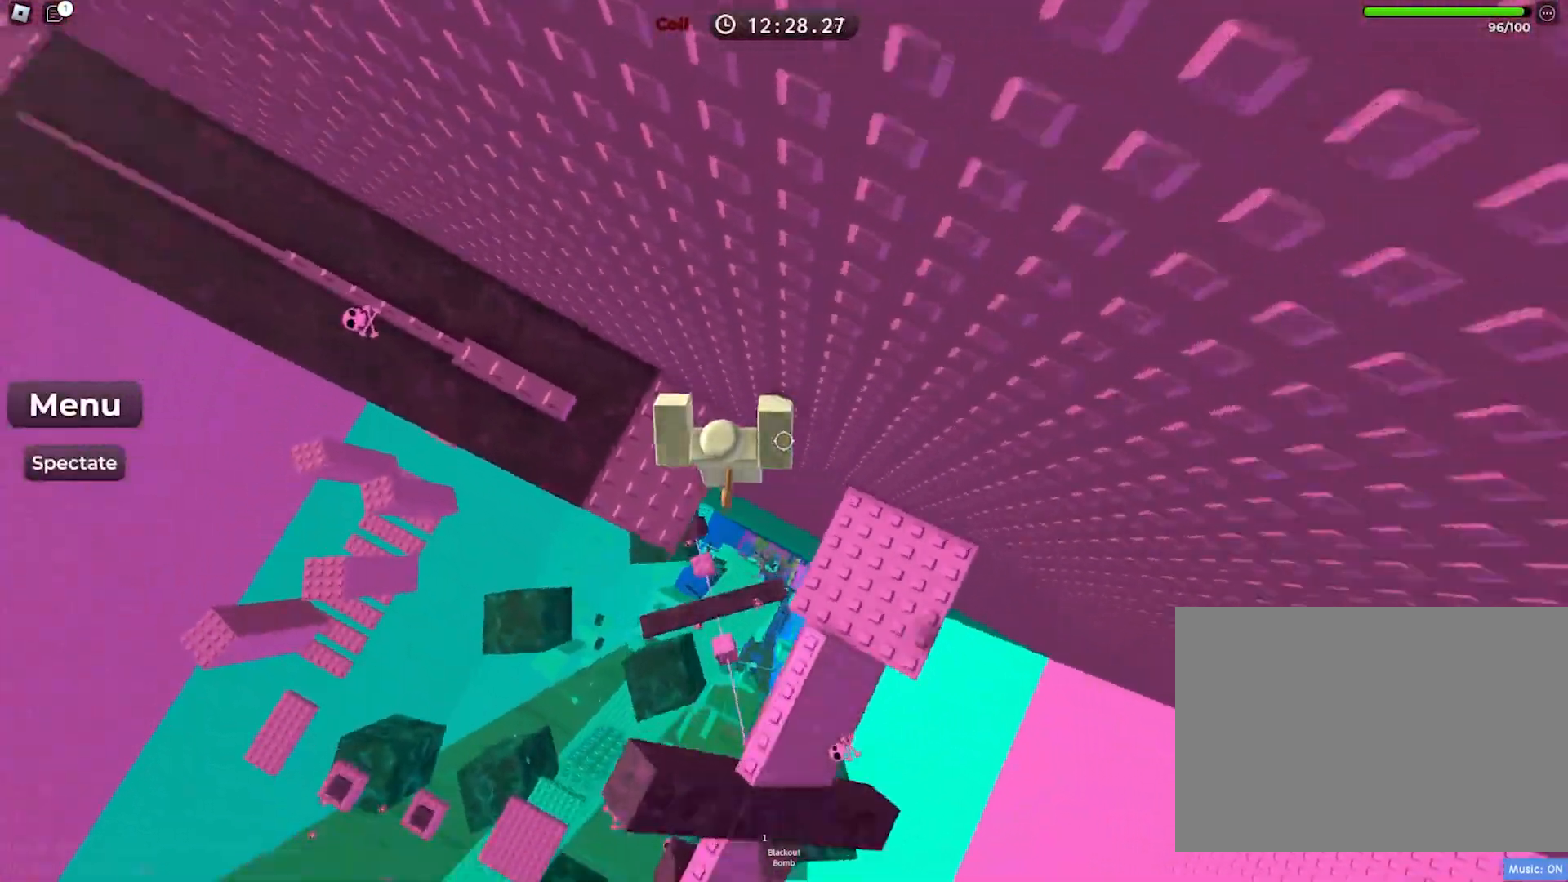
{"keys": ["w"], "events": [[117, "space", "down"], [150, "a", "up"], [267, "space", "up"]]}
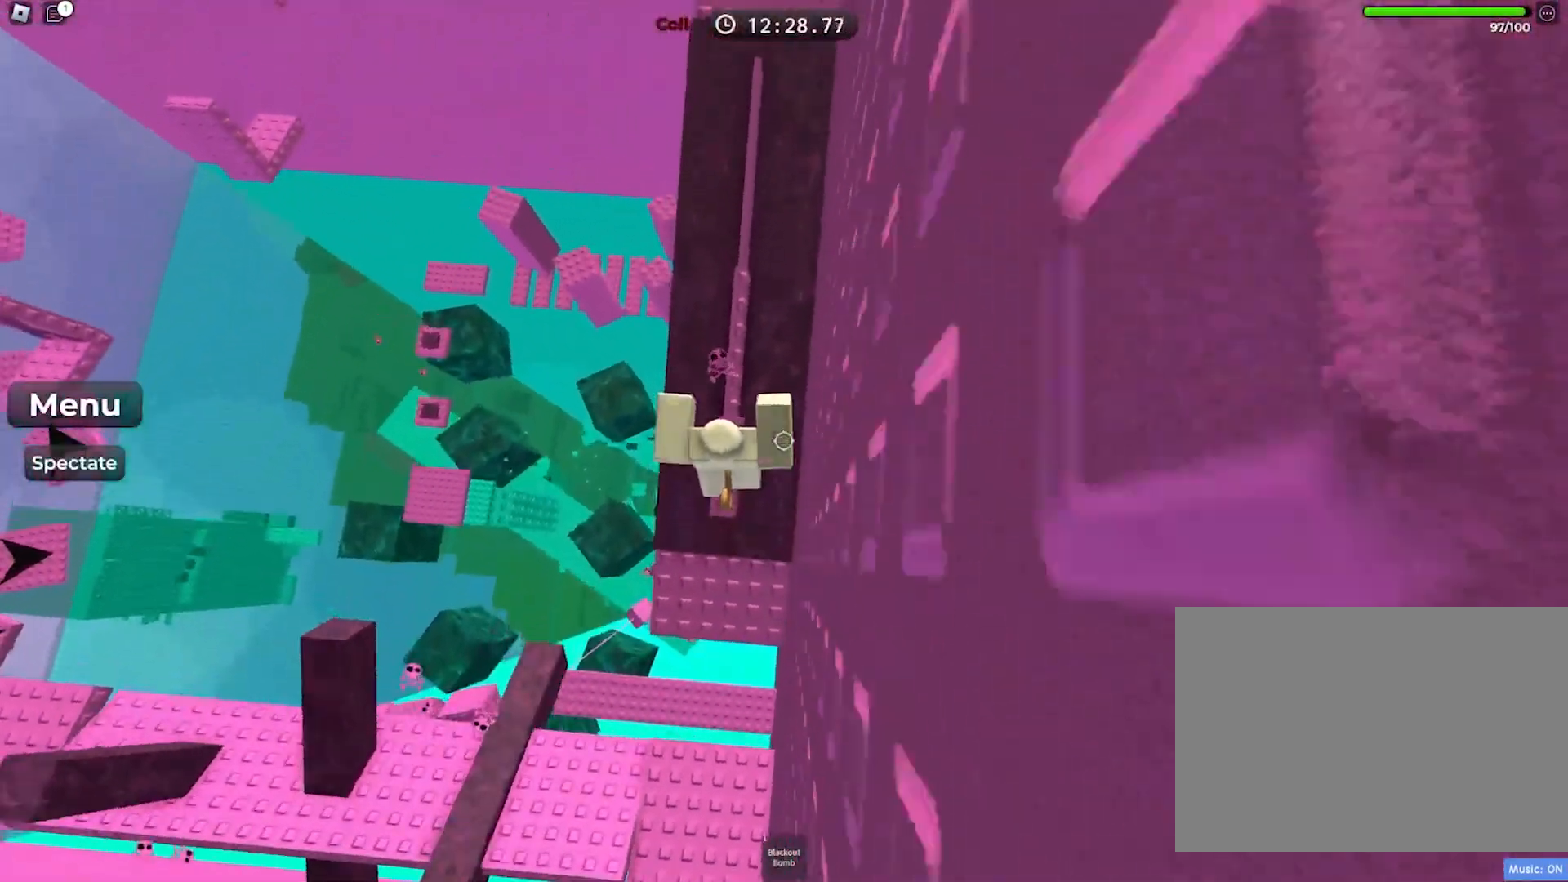
{"keys": ["space", "w"], "events": [[300, "space", "down"]]}
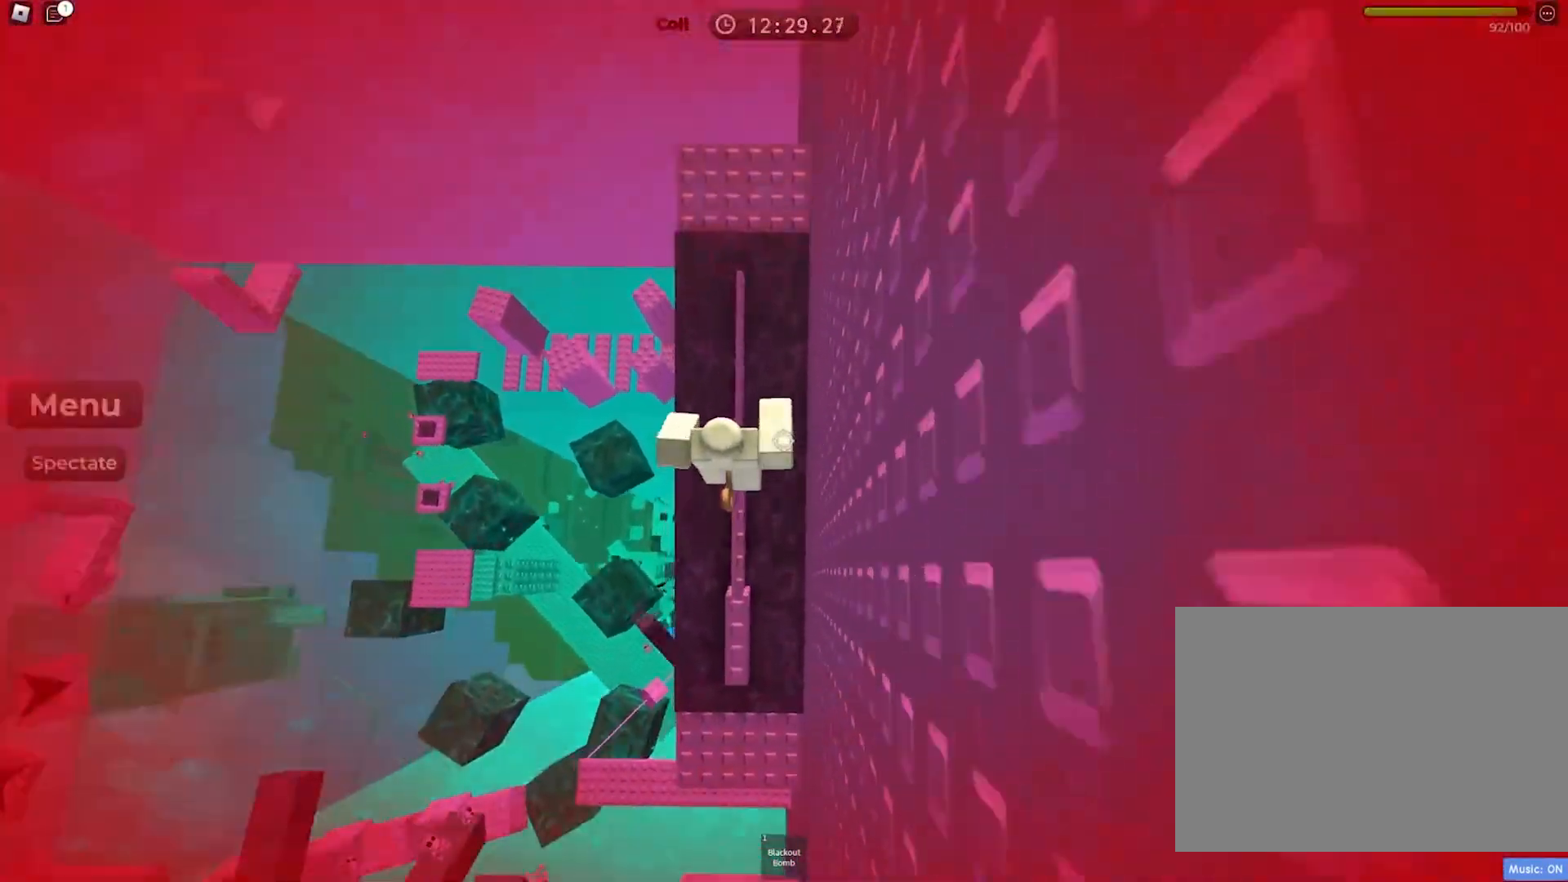
{"keys": ["space", "w"], "events": []}
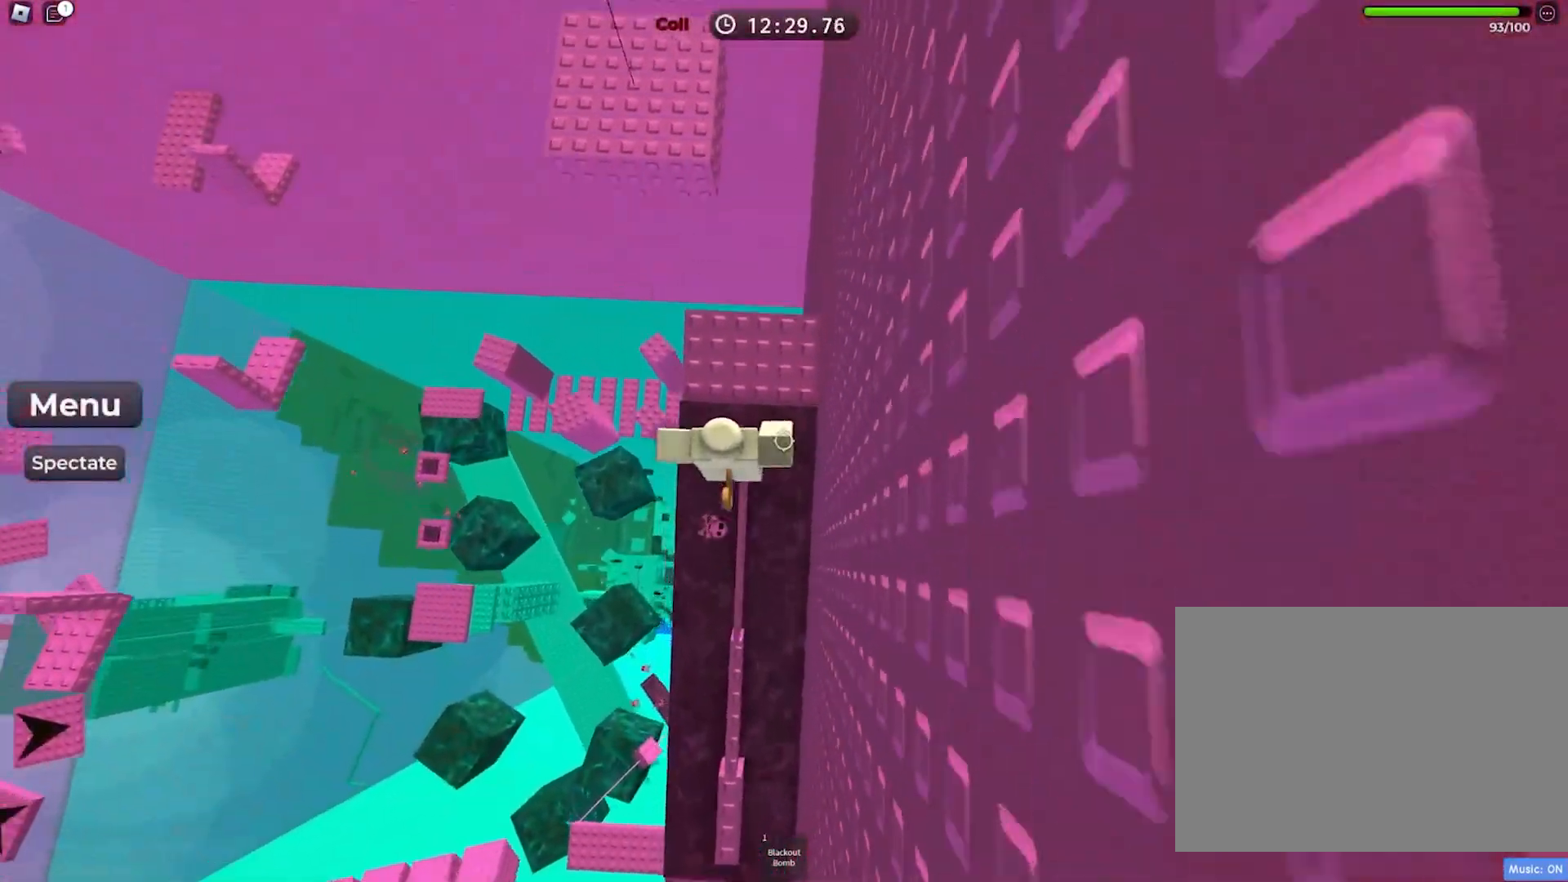
{"keys": ["w"], "events": [[83, "space", "up"], [150, "w", "up"], [300, "w", "down"]]}
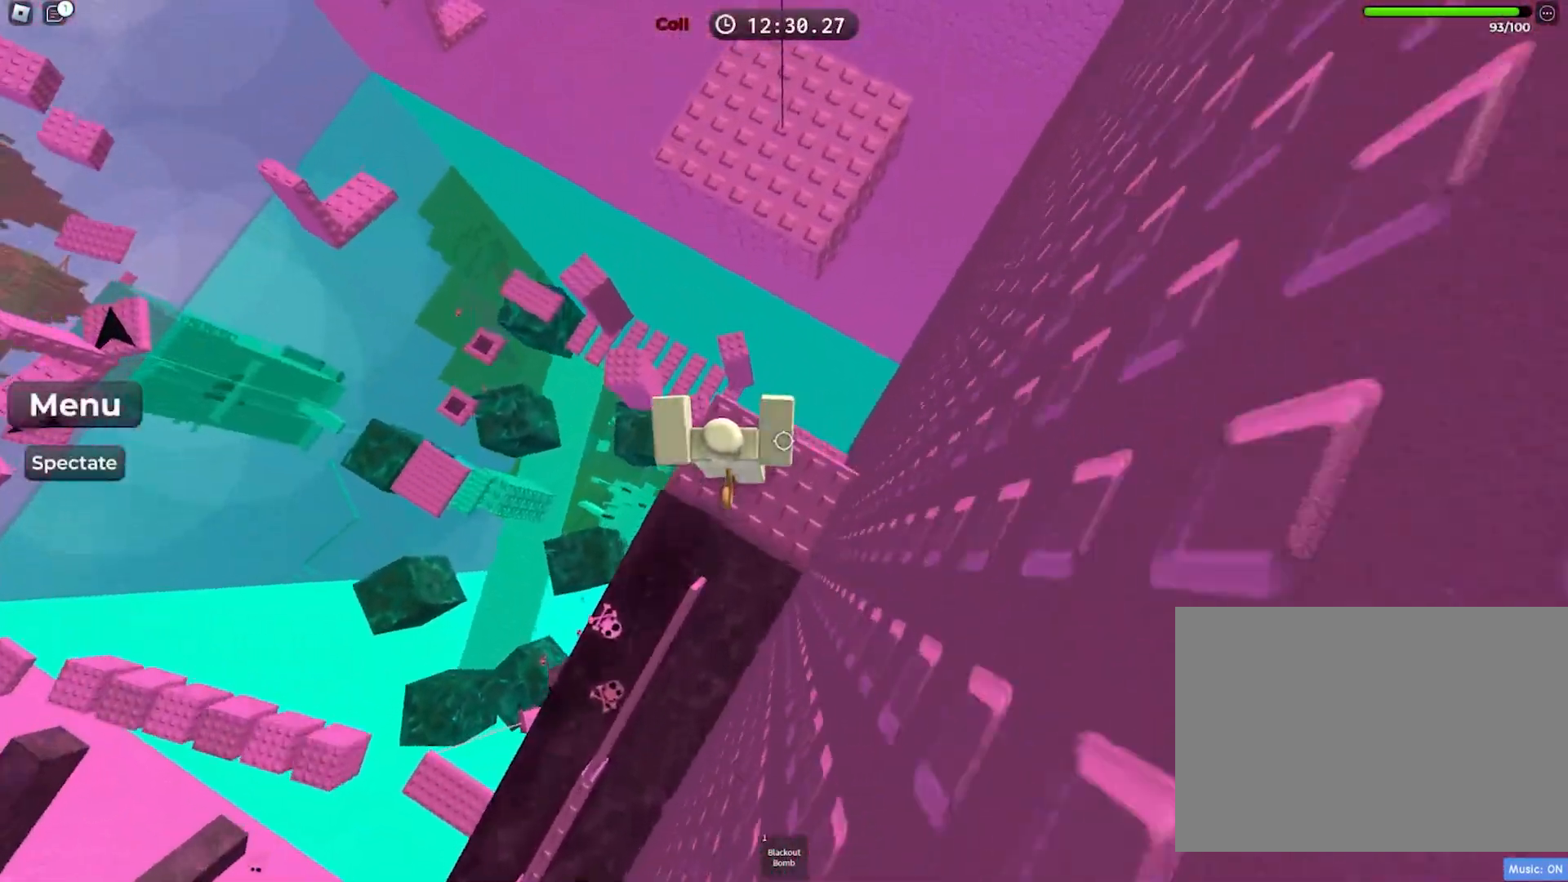
{"keys": ["w"], "events": [[117, "space", "down"], [250, "space", "up"]]}
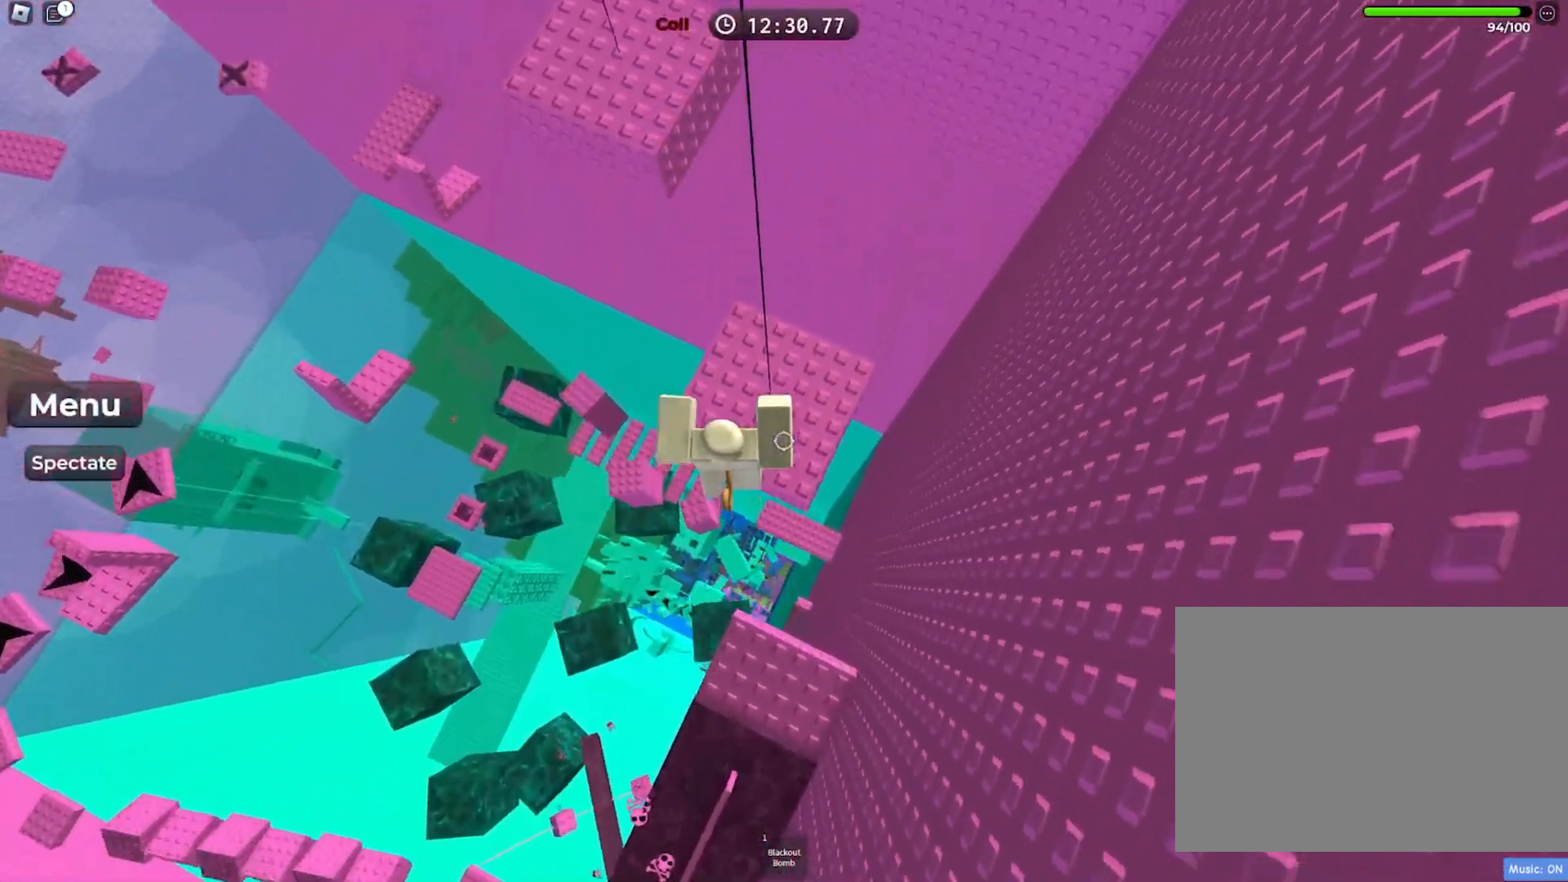
{"keys": ["space", "w"], "events": [[417, "space", "down"]]}
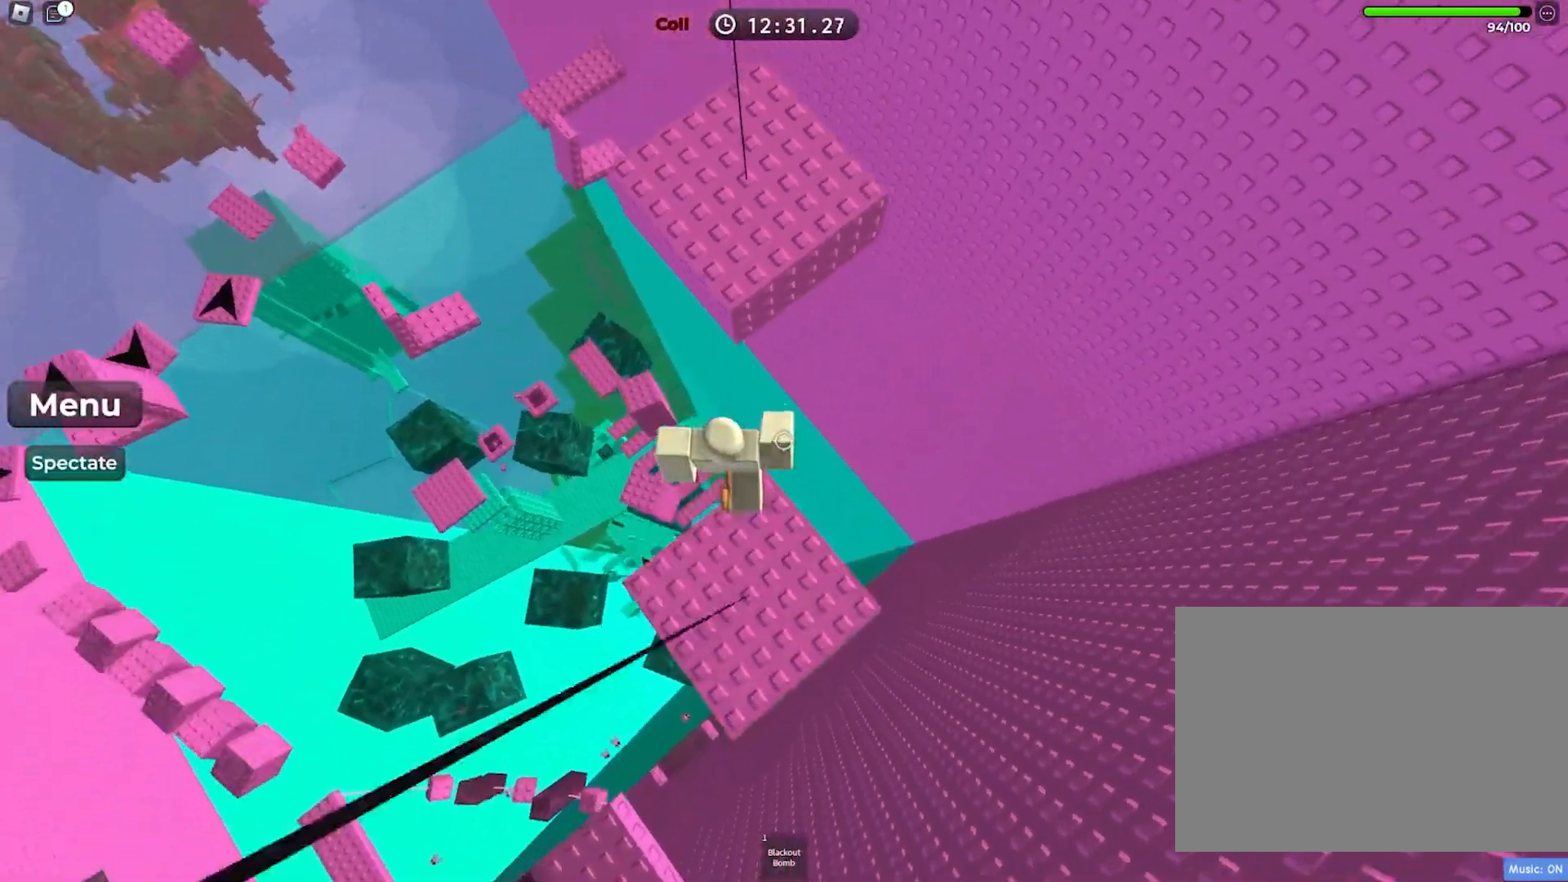
{"keys": ["w"], "events": [[67, "space", "up"]]}
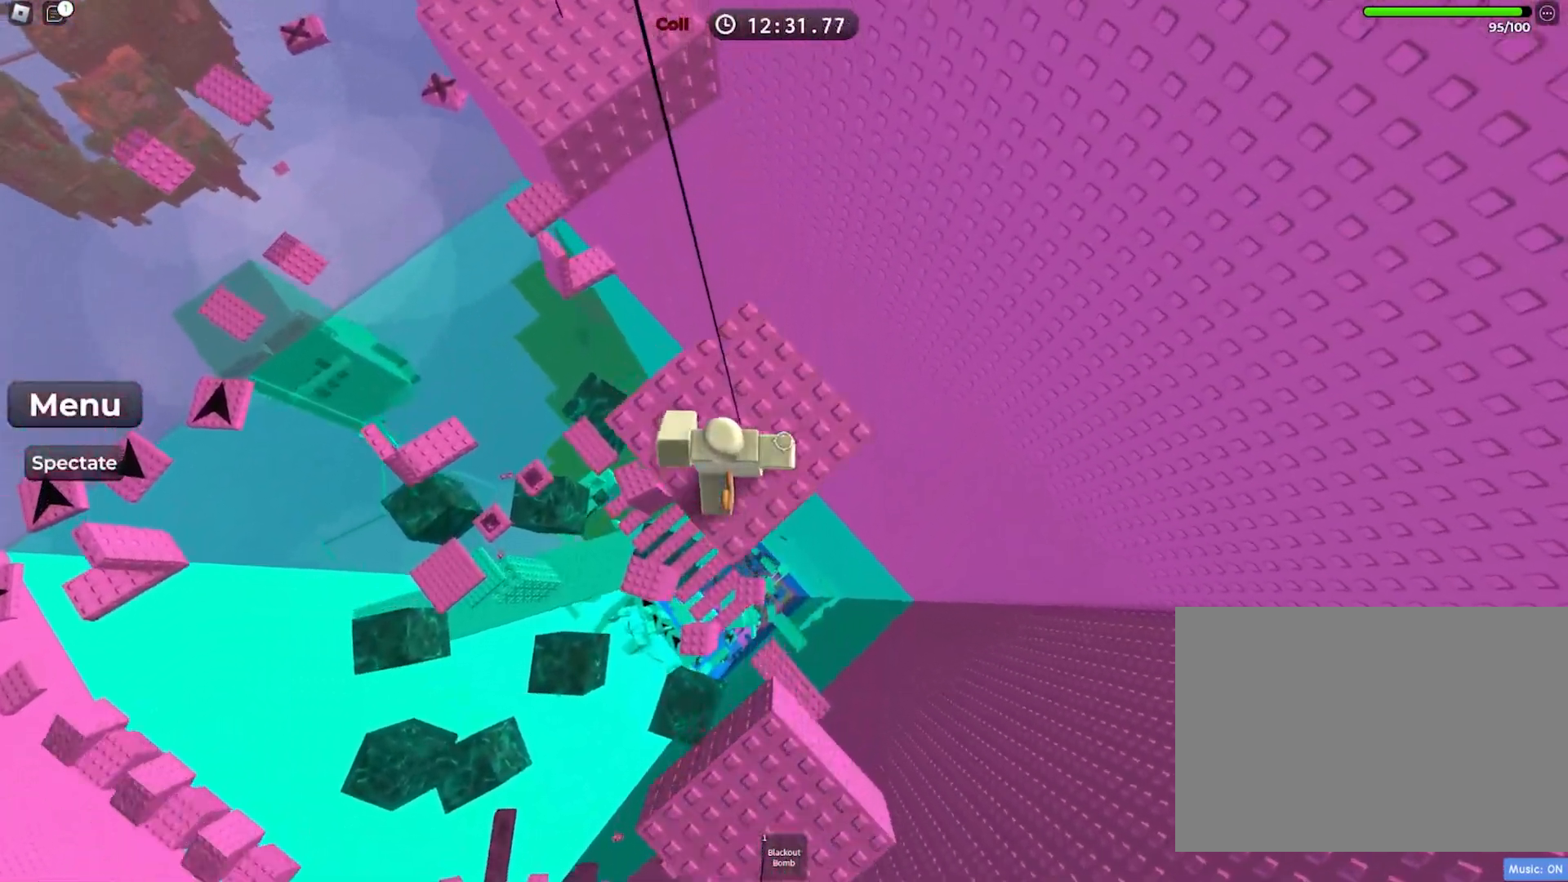
{"keys": ["w"], "events": [[267, "space", "down"], [417, "space", "up"]]}
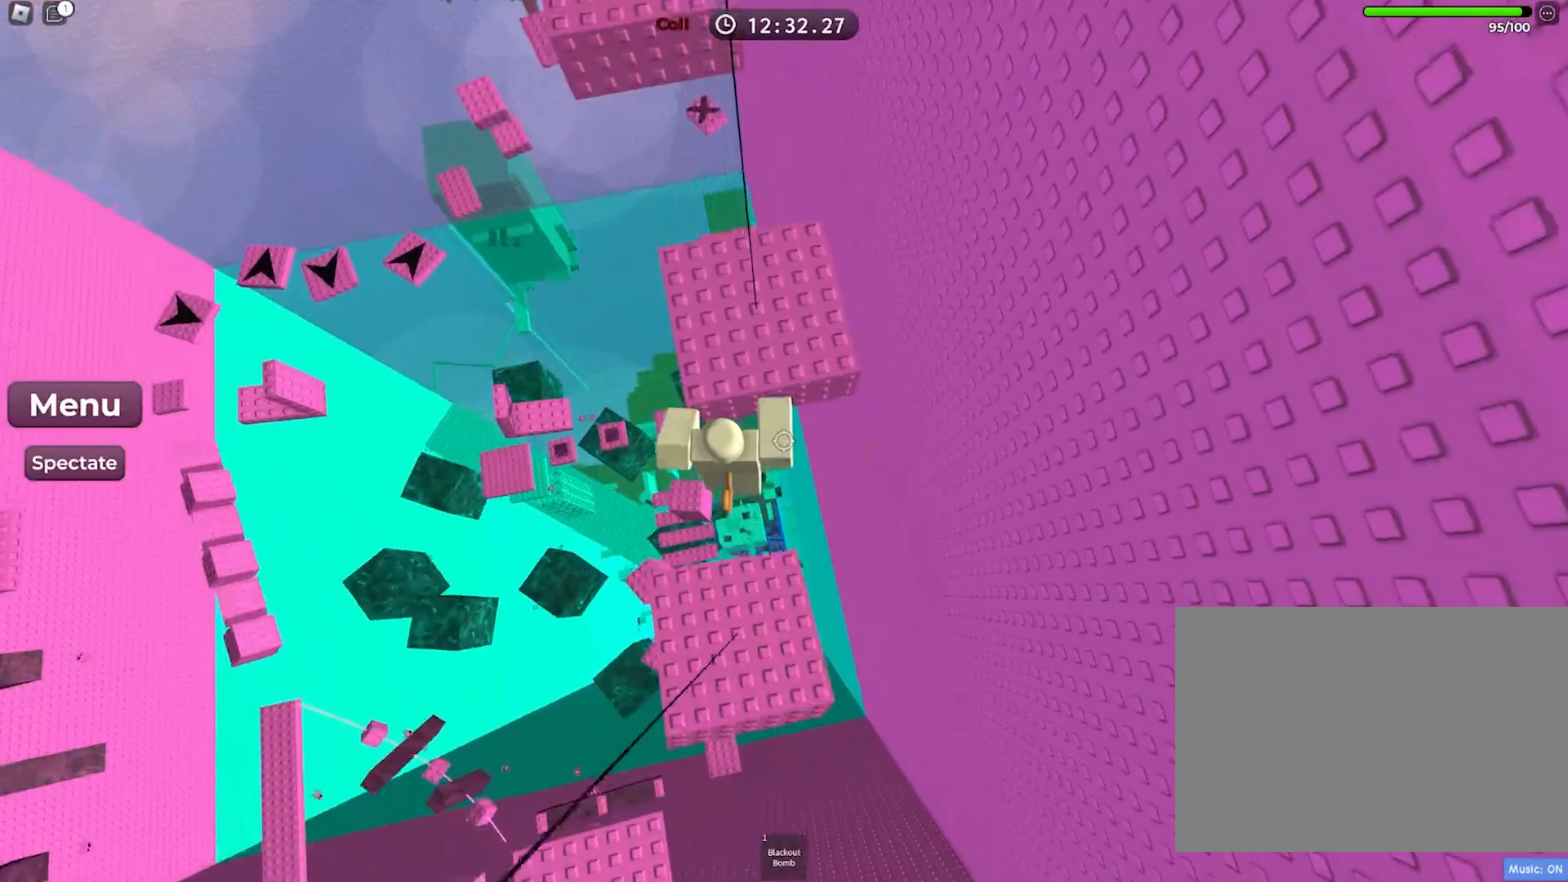
{"keys": ["w"], "events": []}
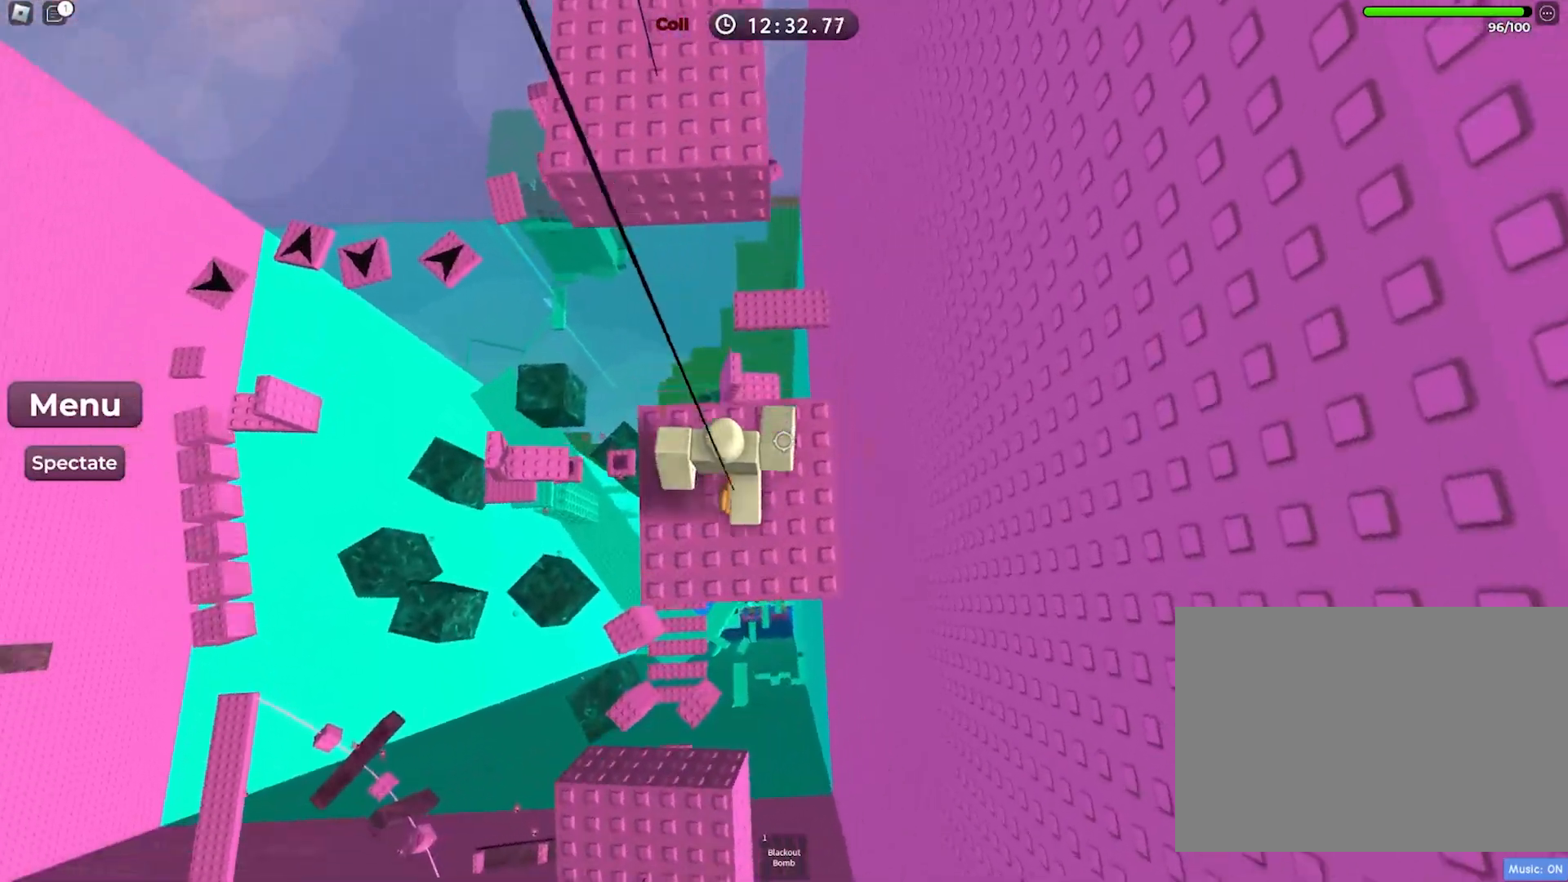
{"keys": ["w"], "events": [[83, "space", "down"], [217, "space", "up"]]}
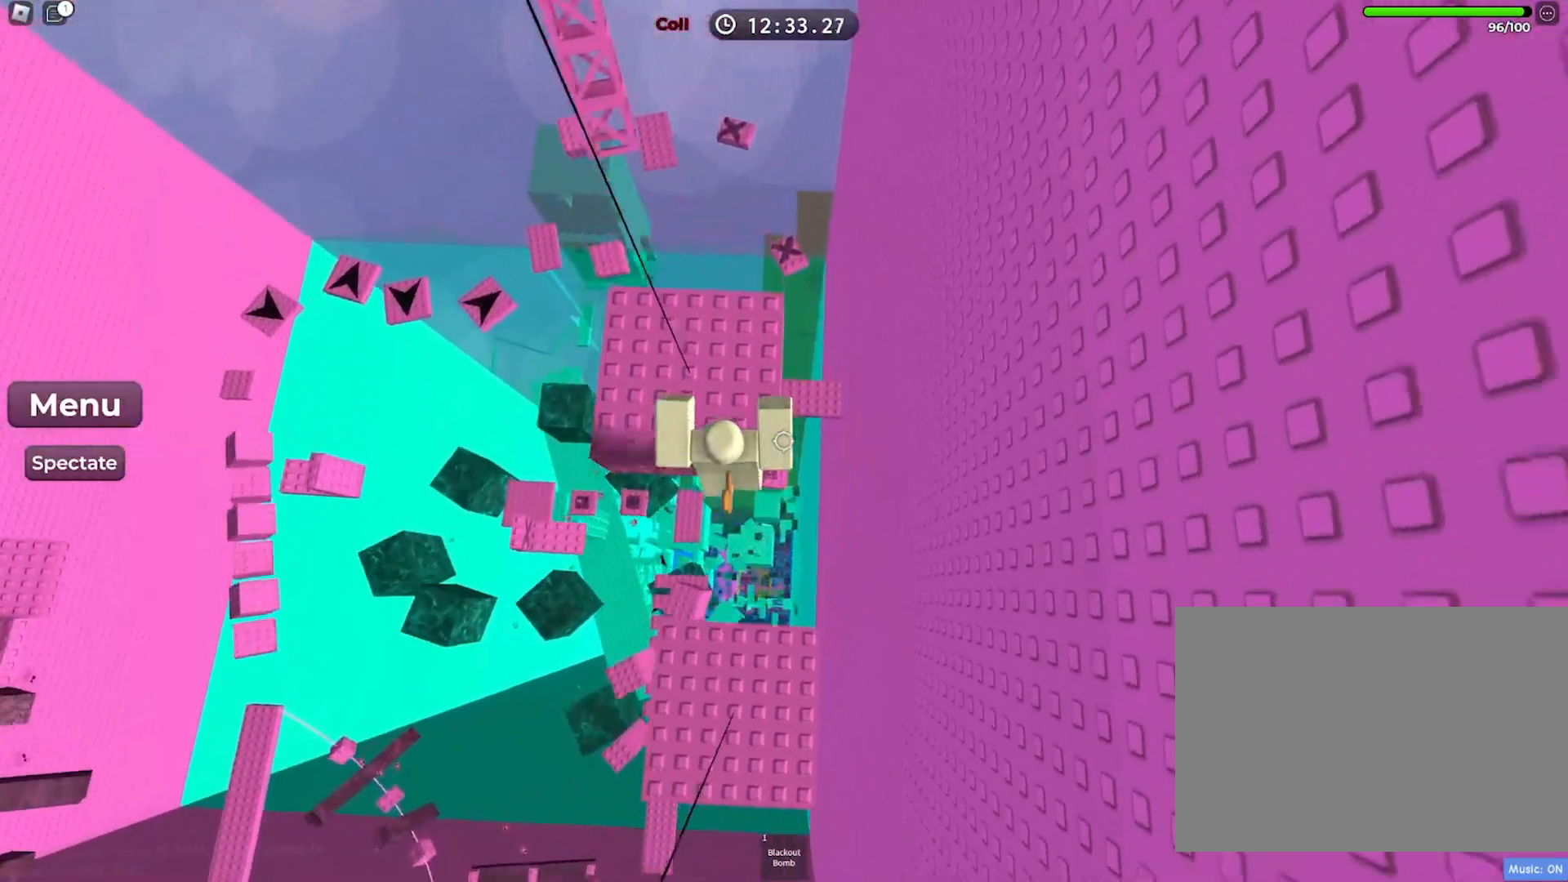
{"keys": ["space", "w"], "events": [[483, "space", "down"]]}
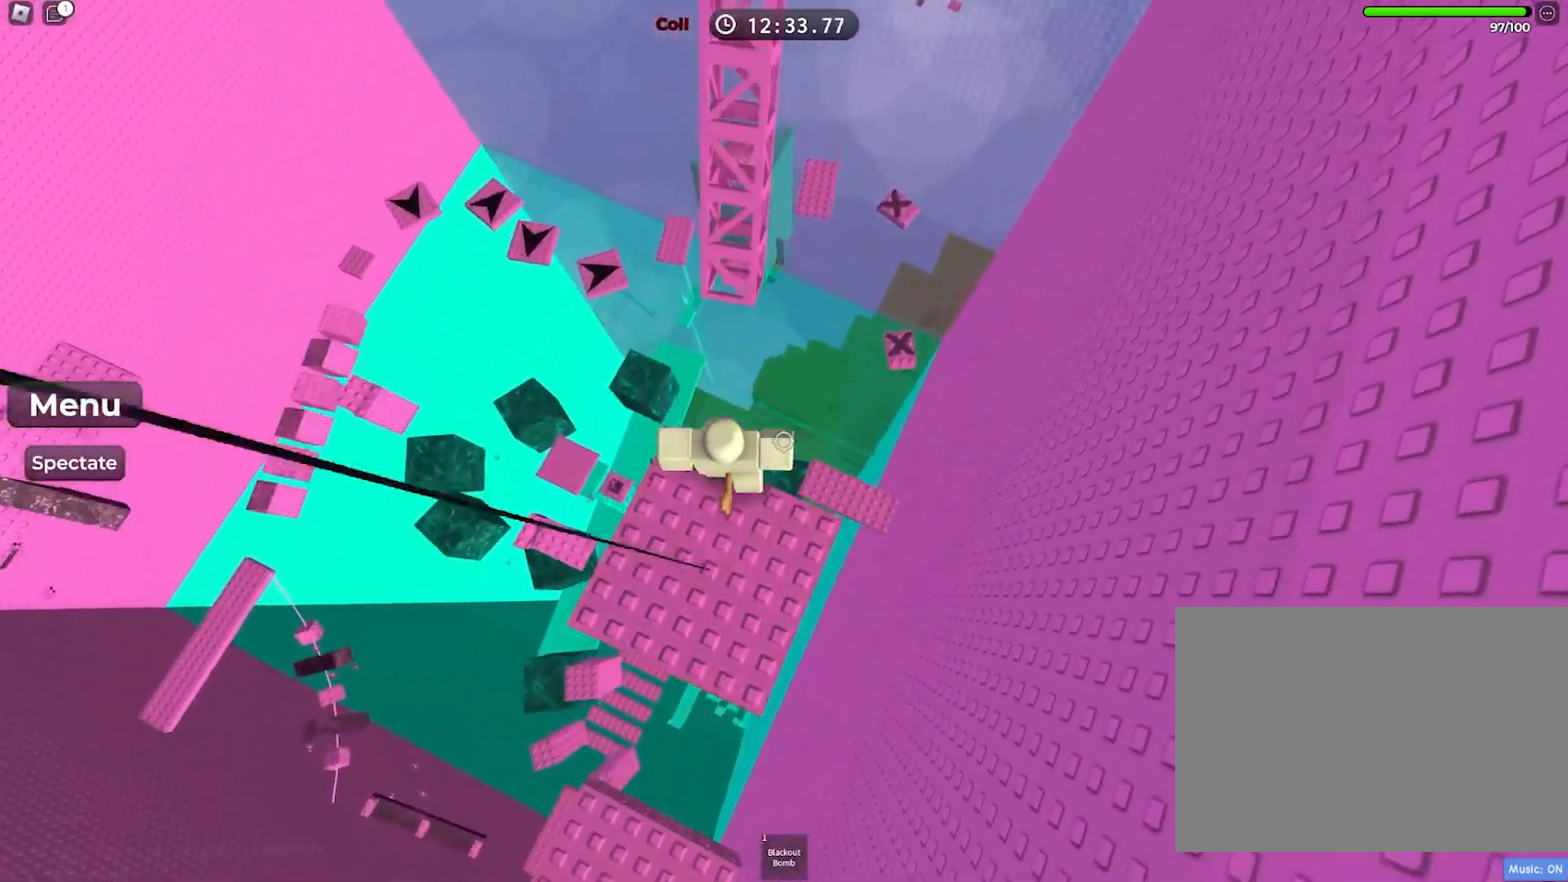
{"keys": ["w"], "events": [[117, "space", "up"]]}
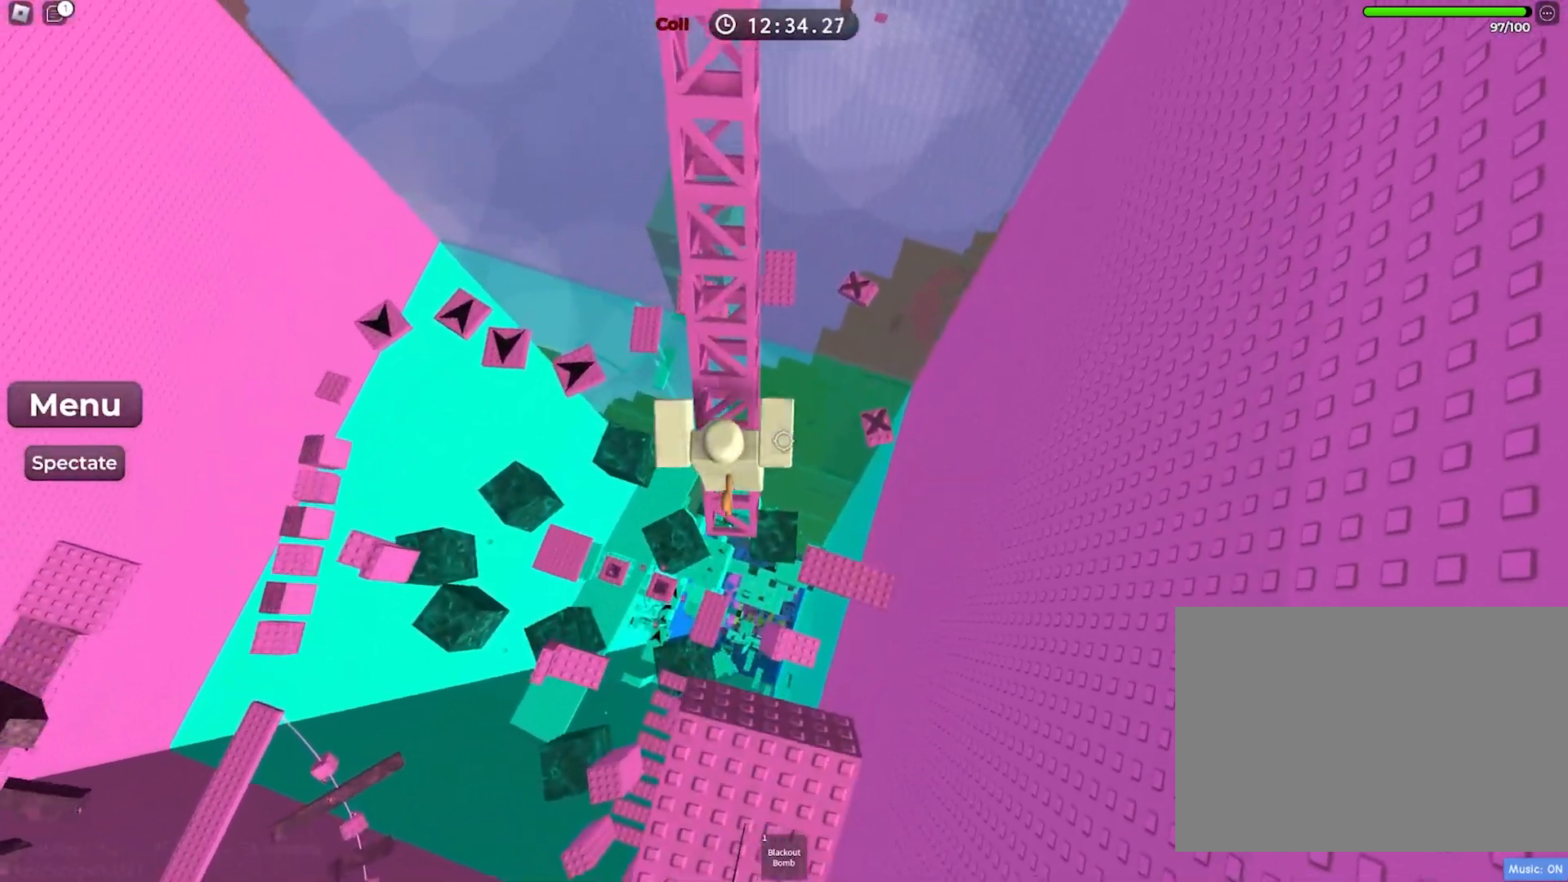
{"keys": ["w"], "events": []}
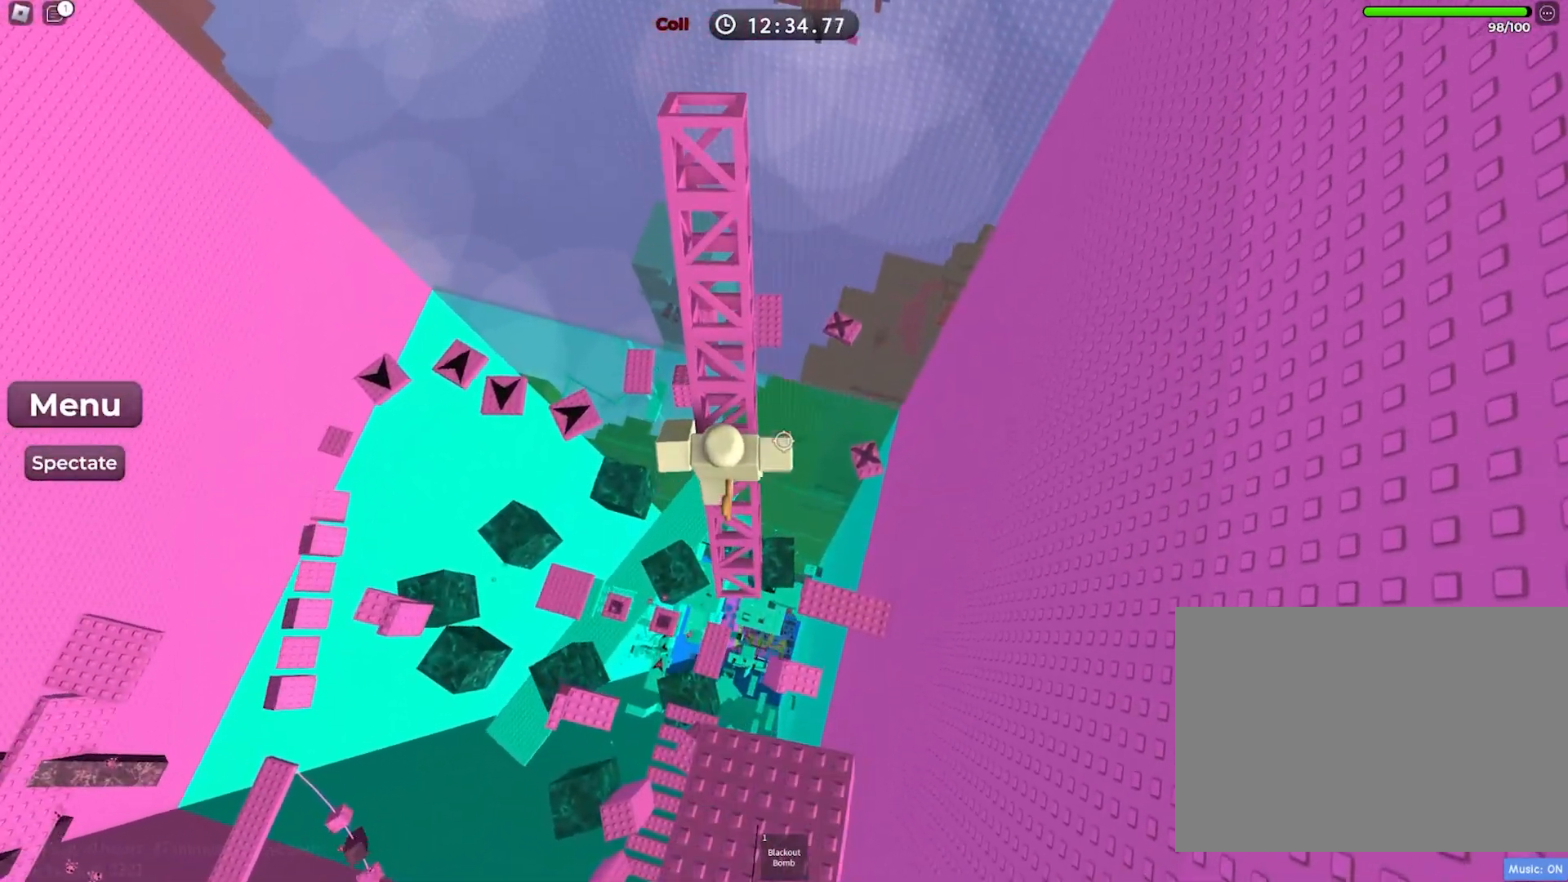
{"keys": ["w"], "events": []}
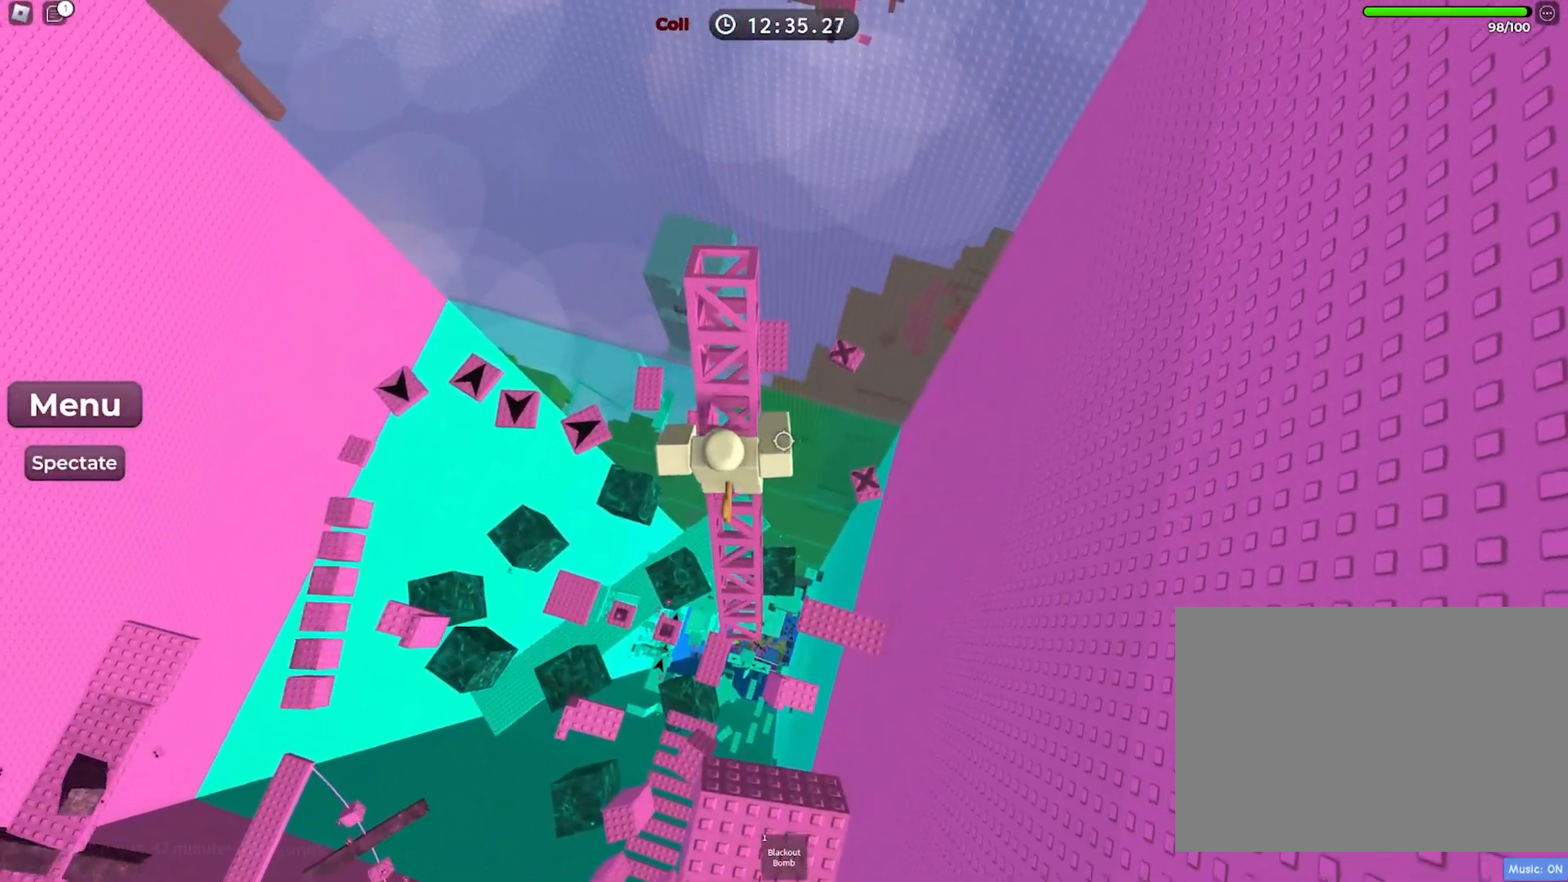
{"keys": ["w"], "events": []}
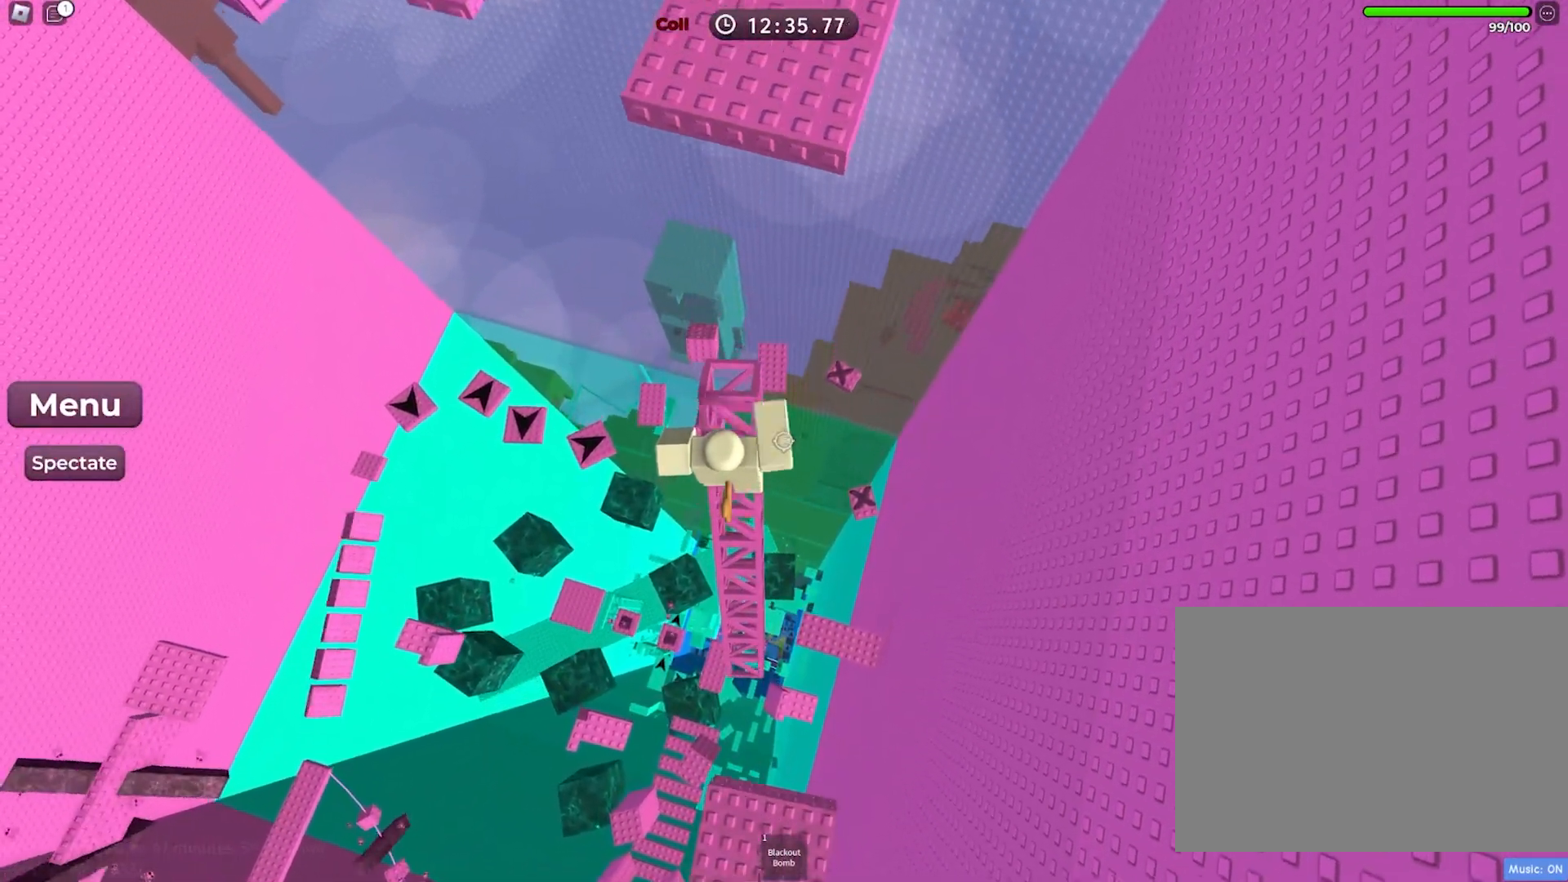
{"keys": ["w"], "events": [[317, "w", "up"], [500, "w", "down"]]}
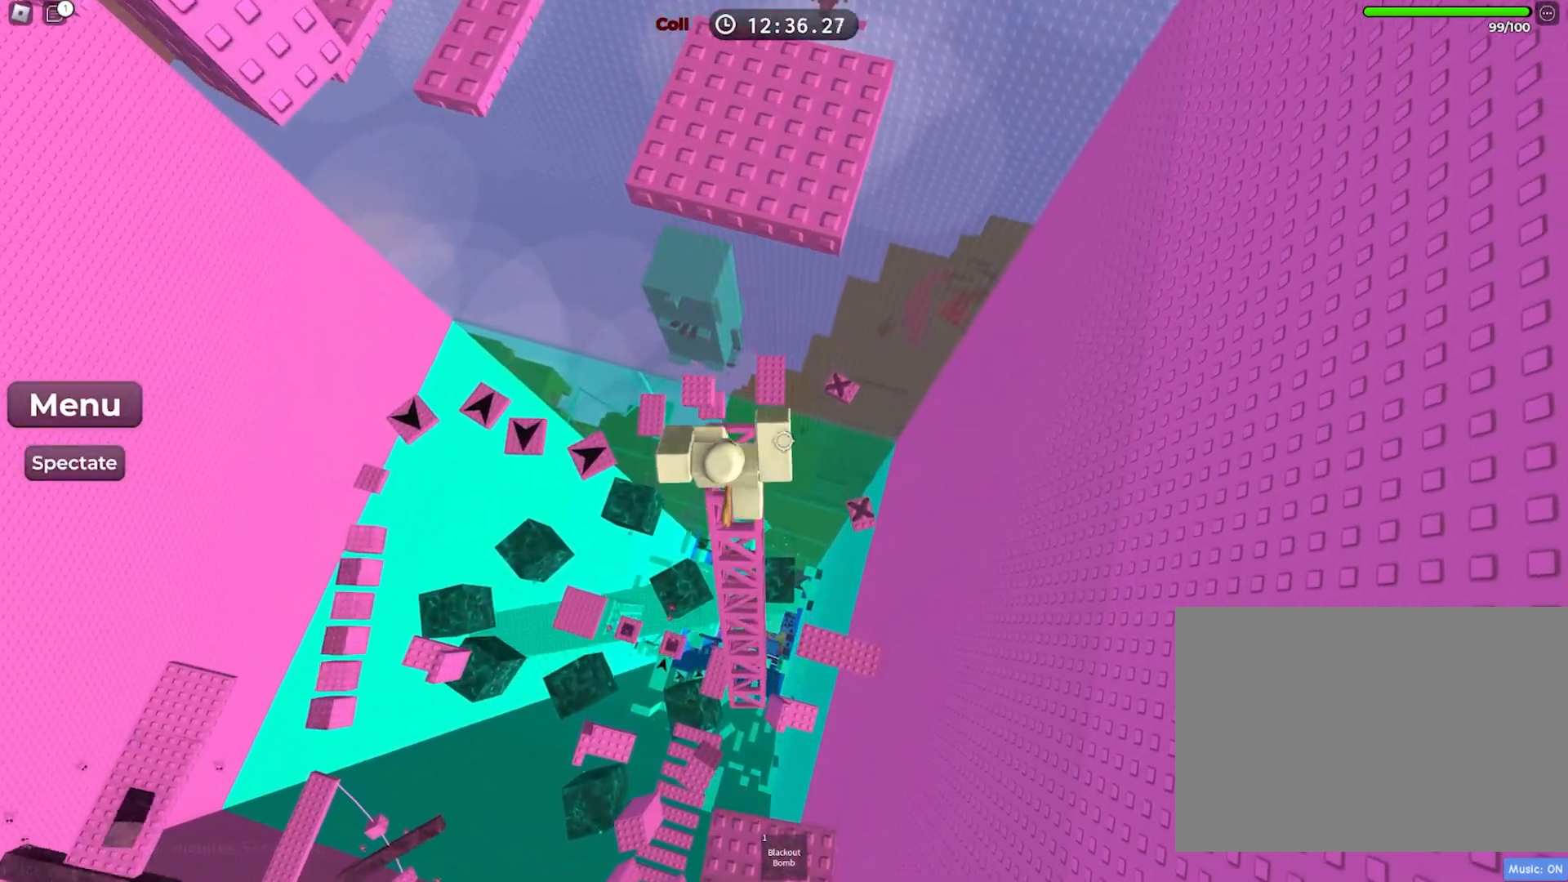
{"keys": ["w"], "events": [[200, "space", "down"], [367, "space", "up"]]}
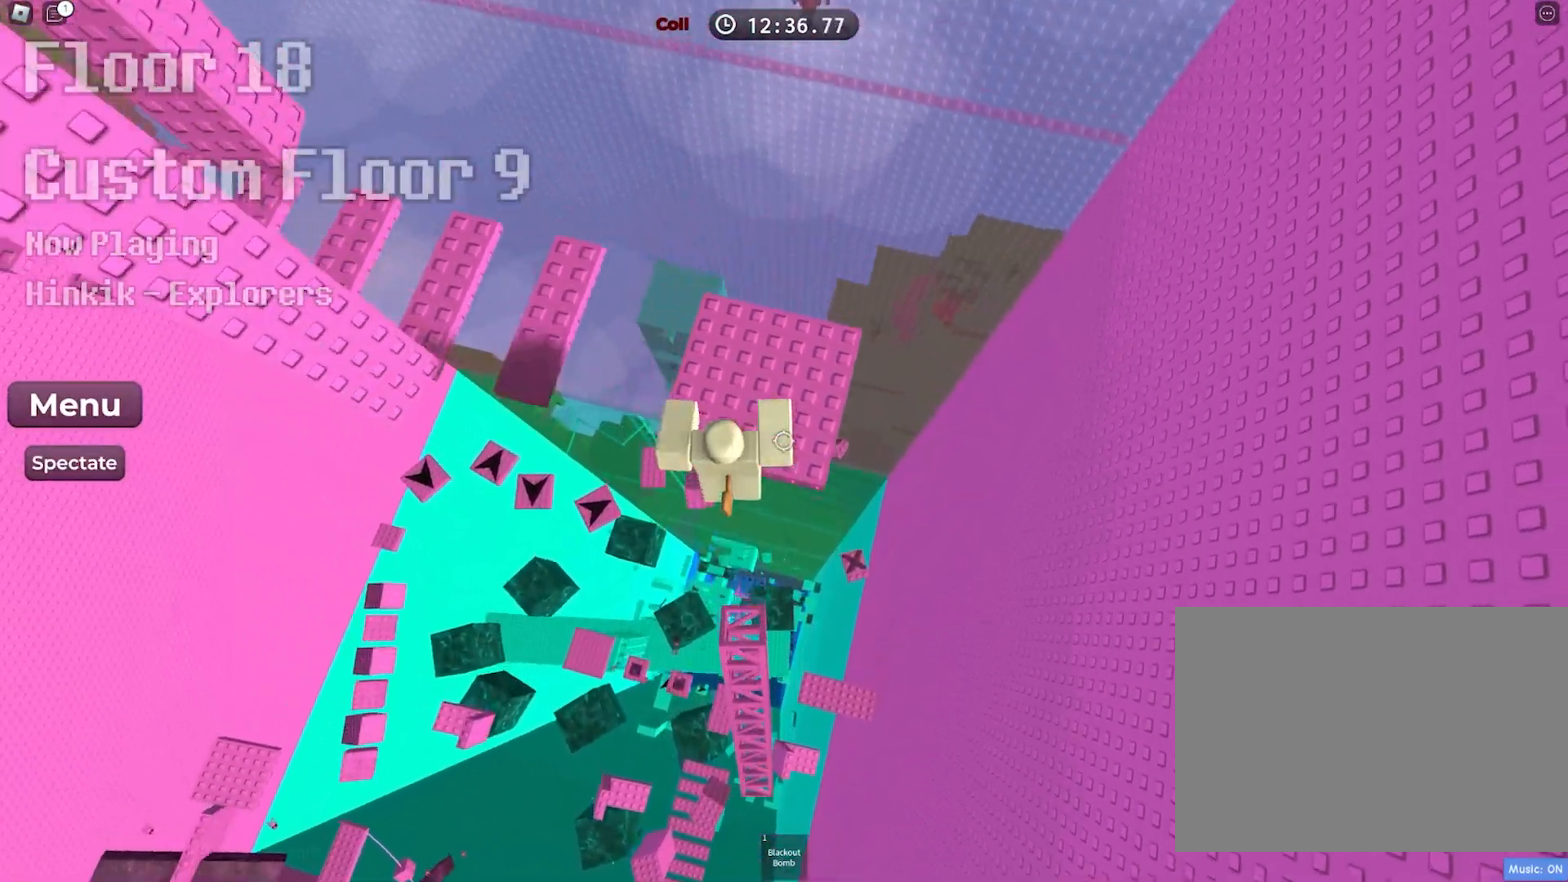
{"keys": ["w"], "events": [[150, "w", "up"], [267, "w", "down"], [333, "space", "down"], [500, "space", "up"]]}
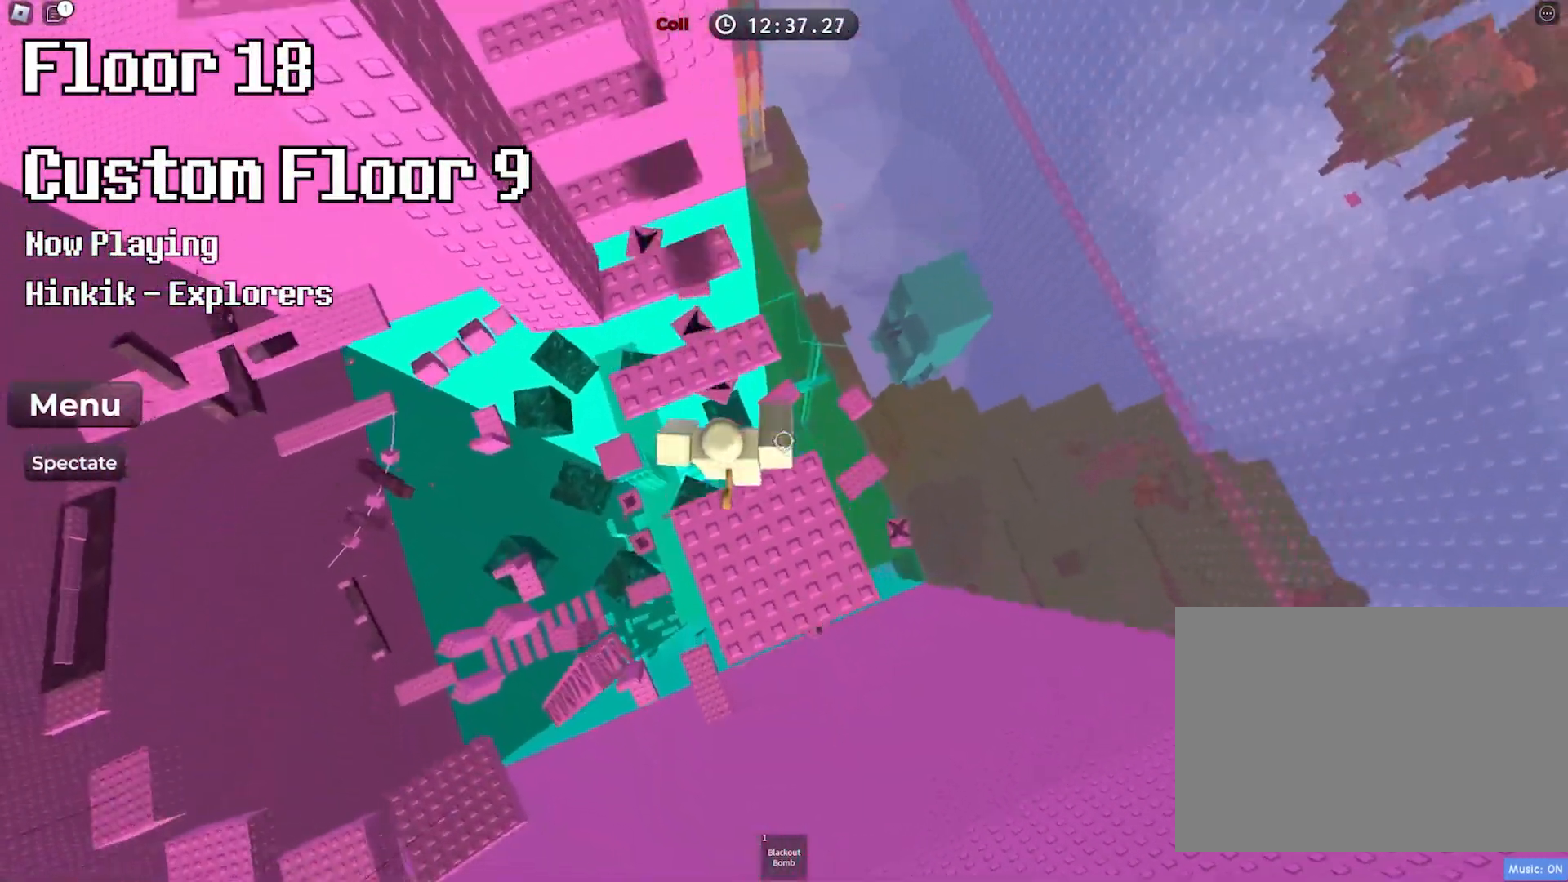
{"keys": ["space", "w"], "events": [[200, "w", "up"], [267, "w", "down"], [367, "space", "down"]]}
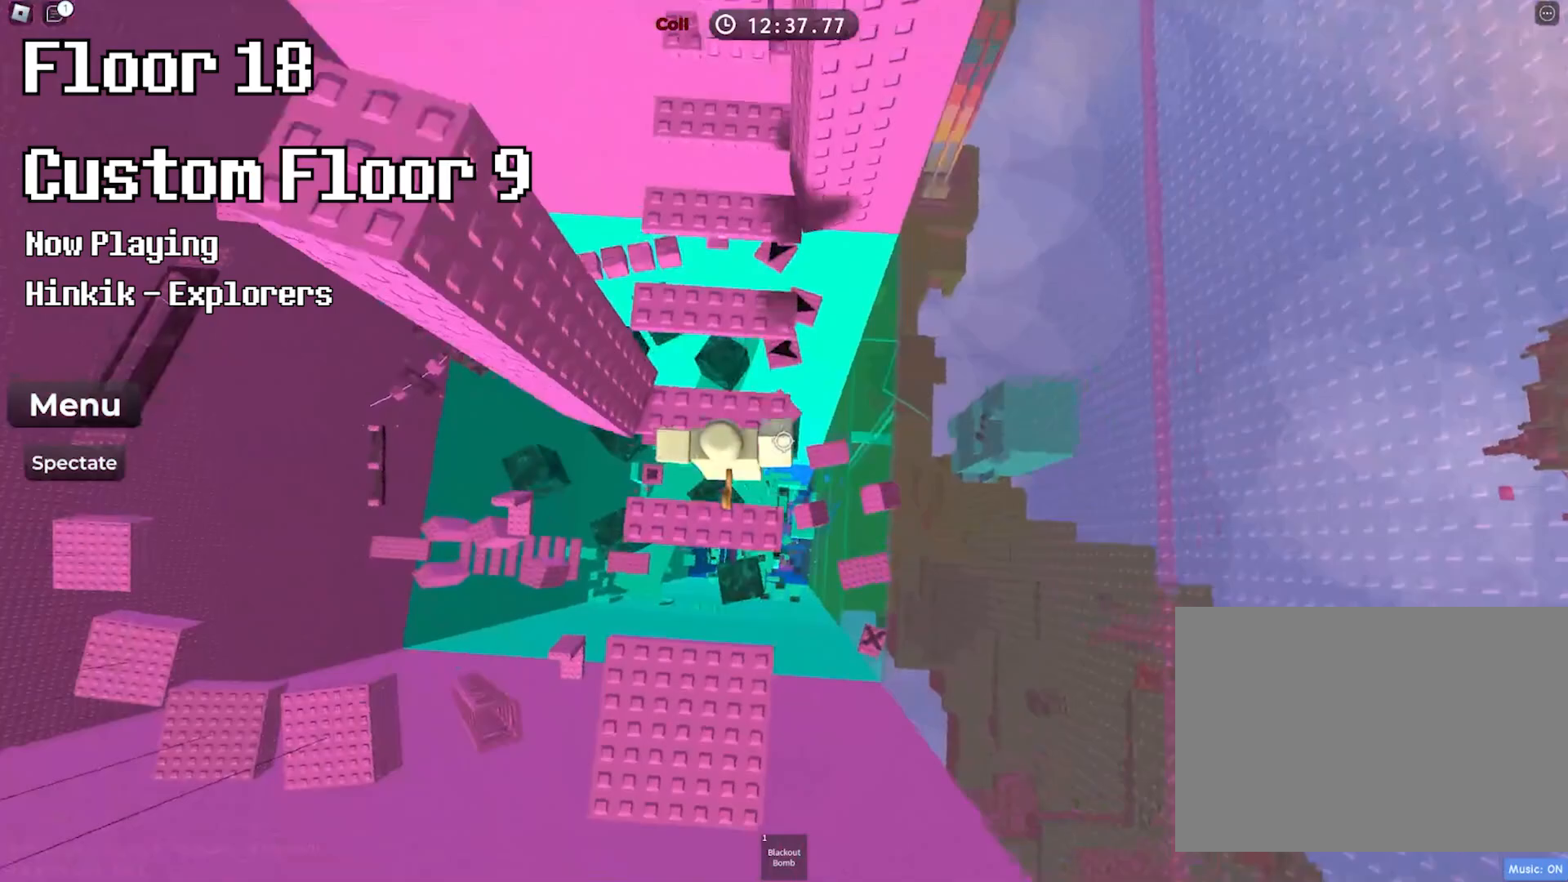
{"keys": ["space", "w"], "events": [[33, "space", "up"], [450, "space", "down"]]}
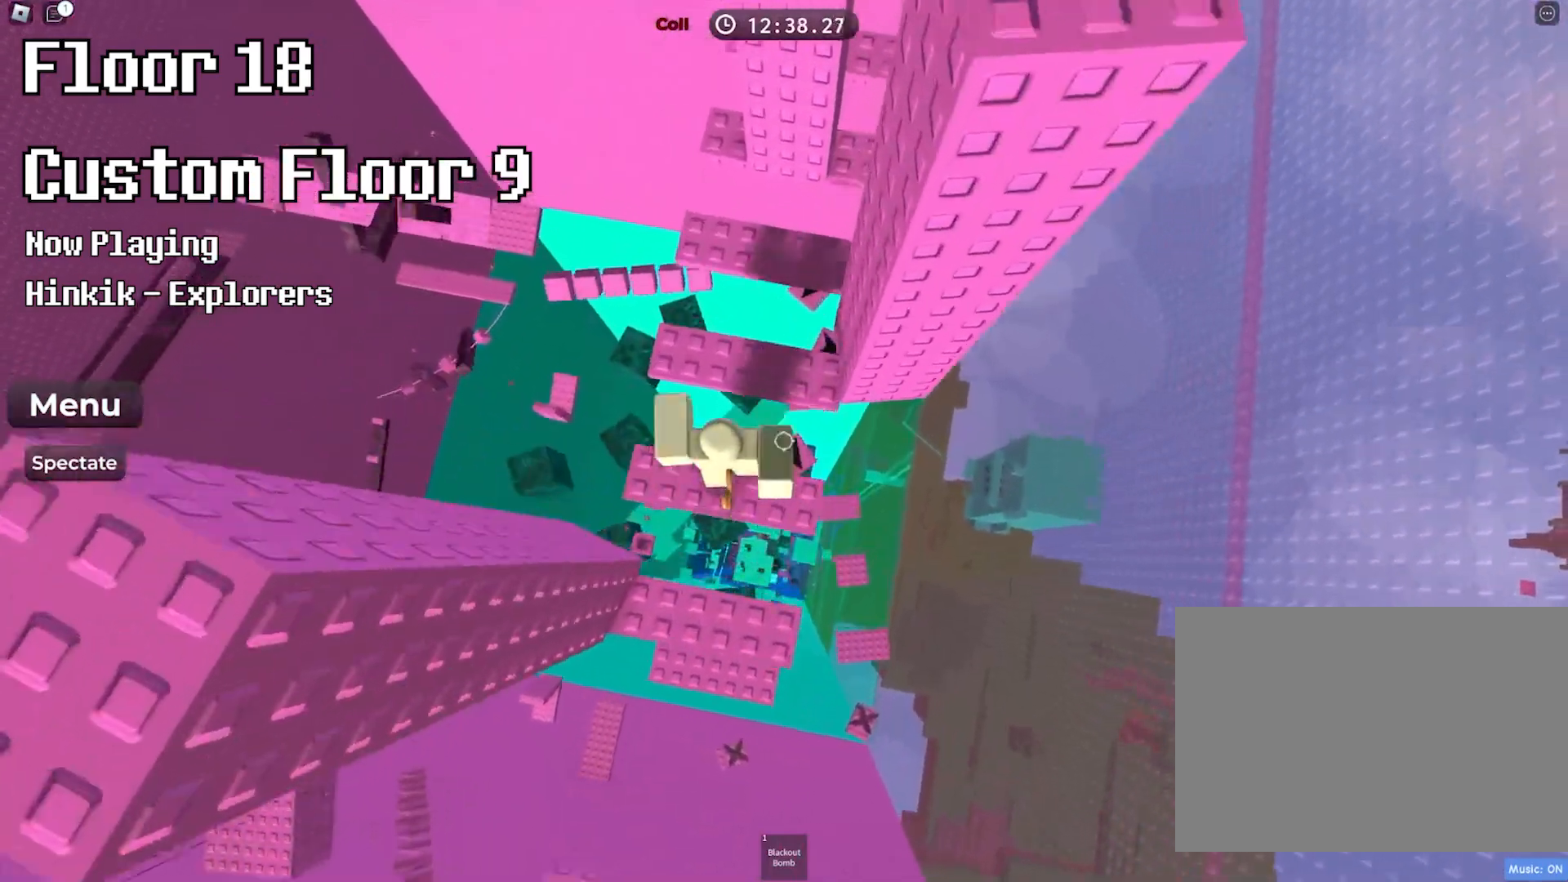
{"keys": ["d"], "events": [[100, "space", "up"], [417, "d", "down"], [417, "w", "up"]]}
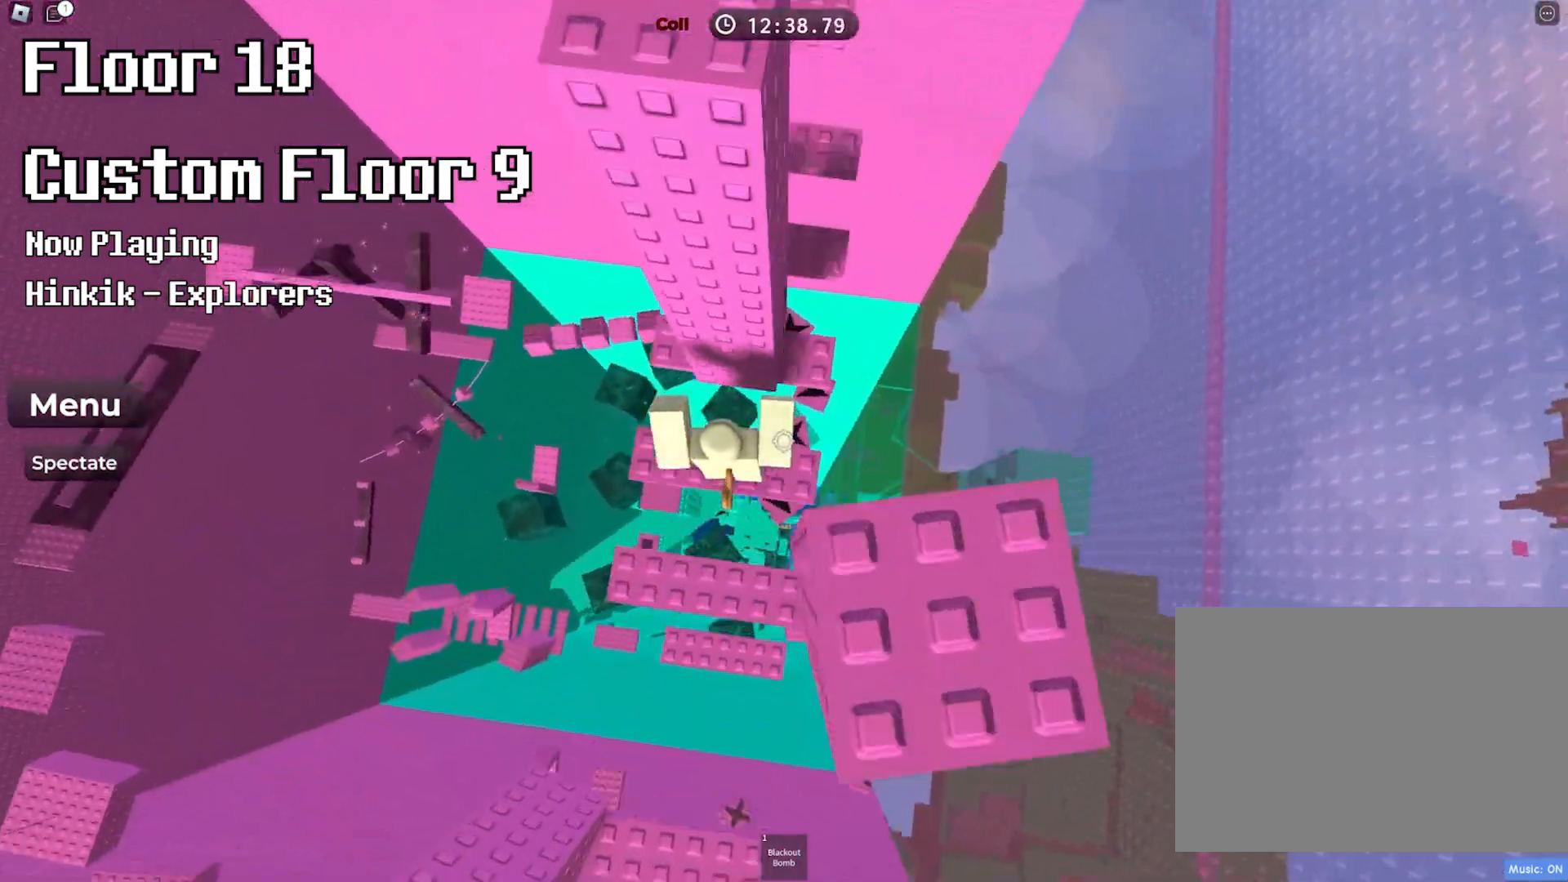
{"keys": [], "events": [[33, "space", "down"], [167, "w", "down"], [200, "space", "up"], [233, "d", "up"], [450, "w", "up"]]}
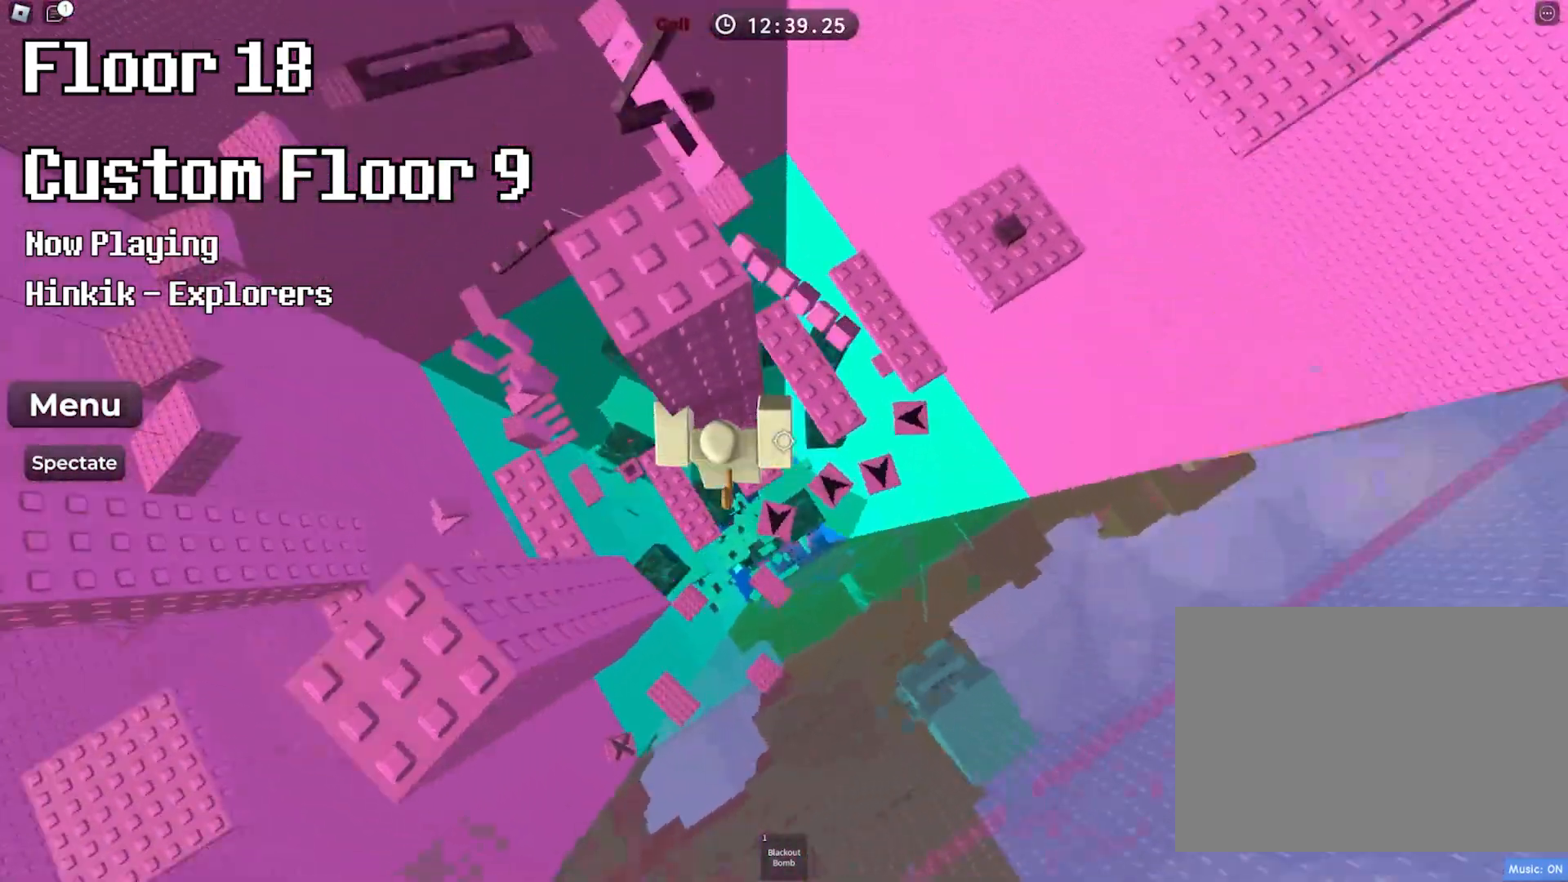
{"keys": ["d", "w"], "events": [[33, "d", "down"], [133, "space", "down"], [283, "w", "down"], [333, "space", "up"]]}
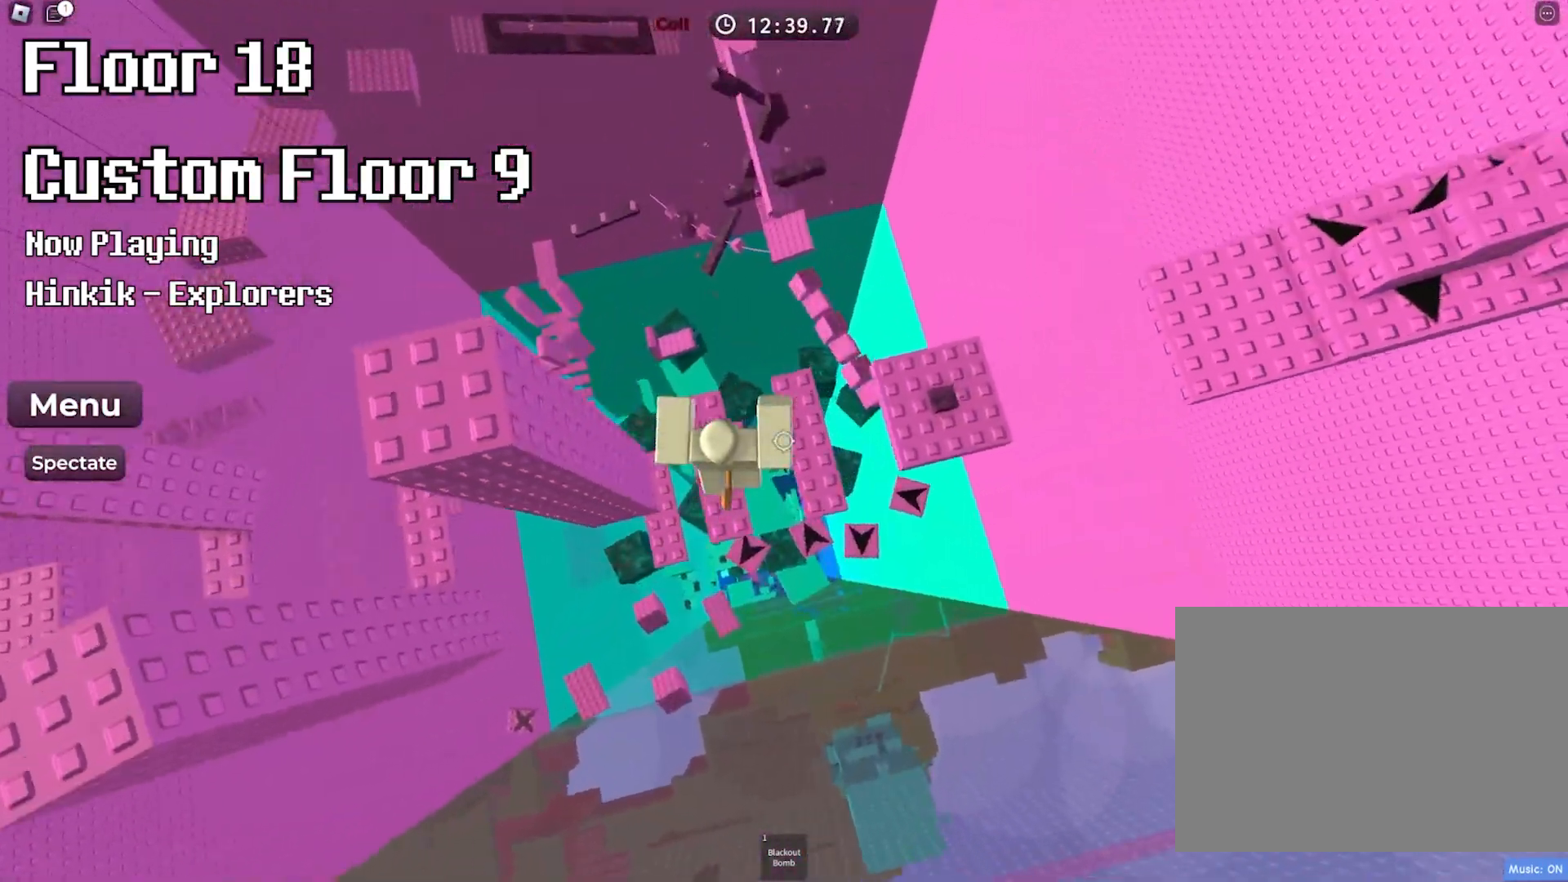
{"keys": ["w"], "events": [[67, "d", "up"], [133, "w", "up"], [200, "w", "down"], [217, "space", "down"], [400, "space", "up"]]}
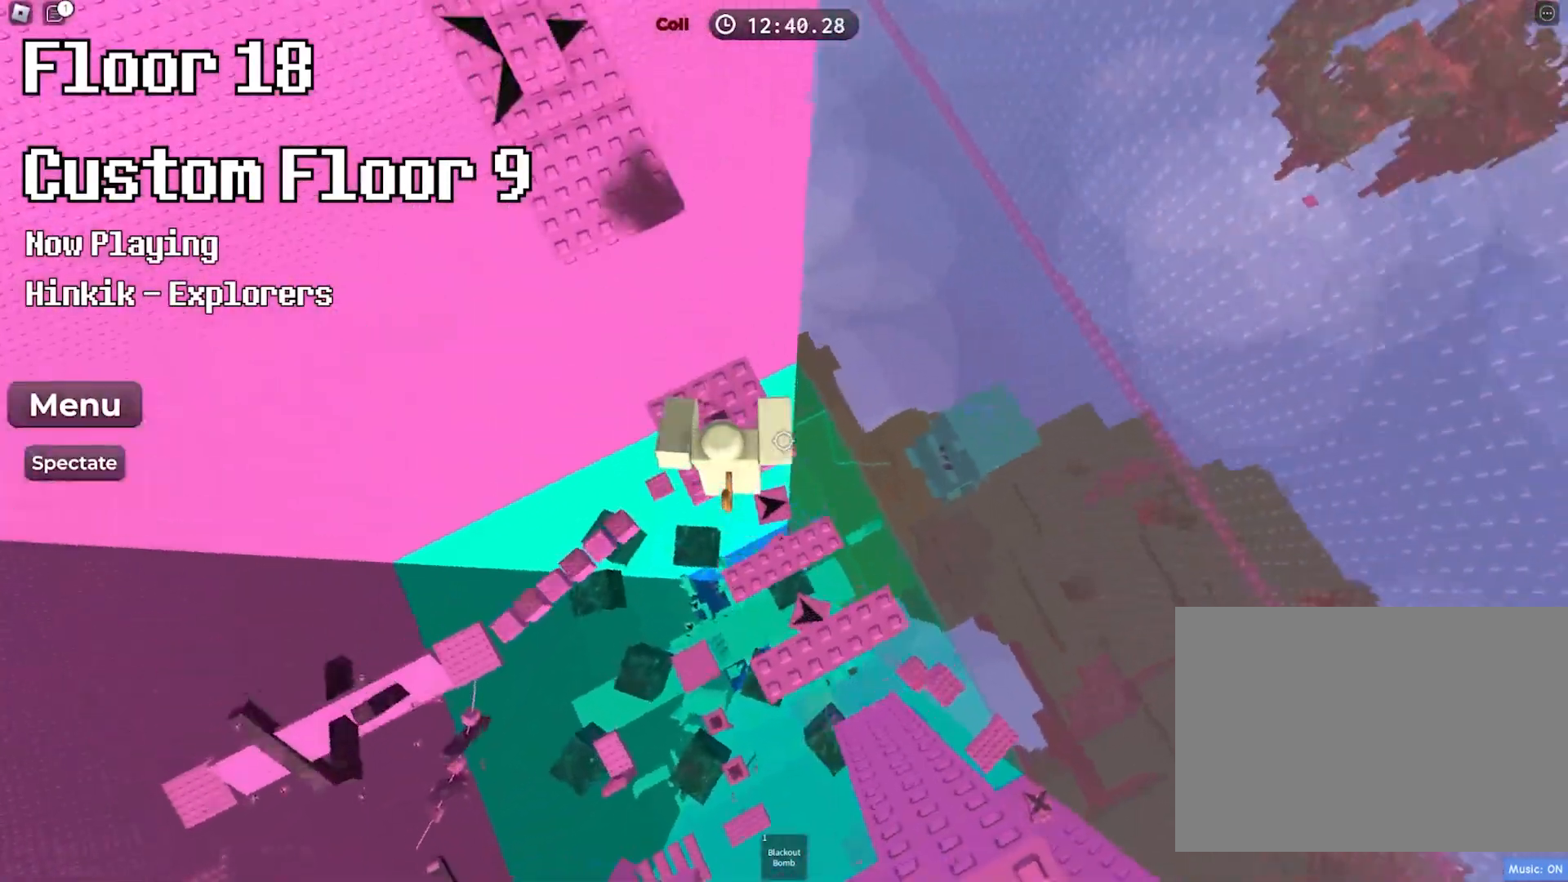
{"keys": ["w"], "events": [[267, "w", "up"], [450, "w", "down"]]}
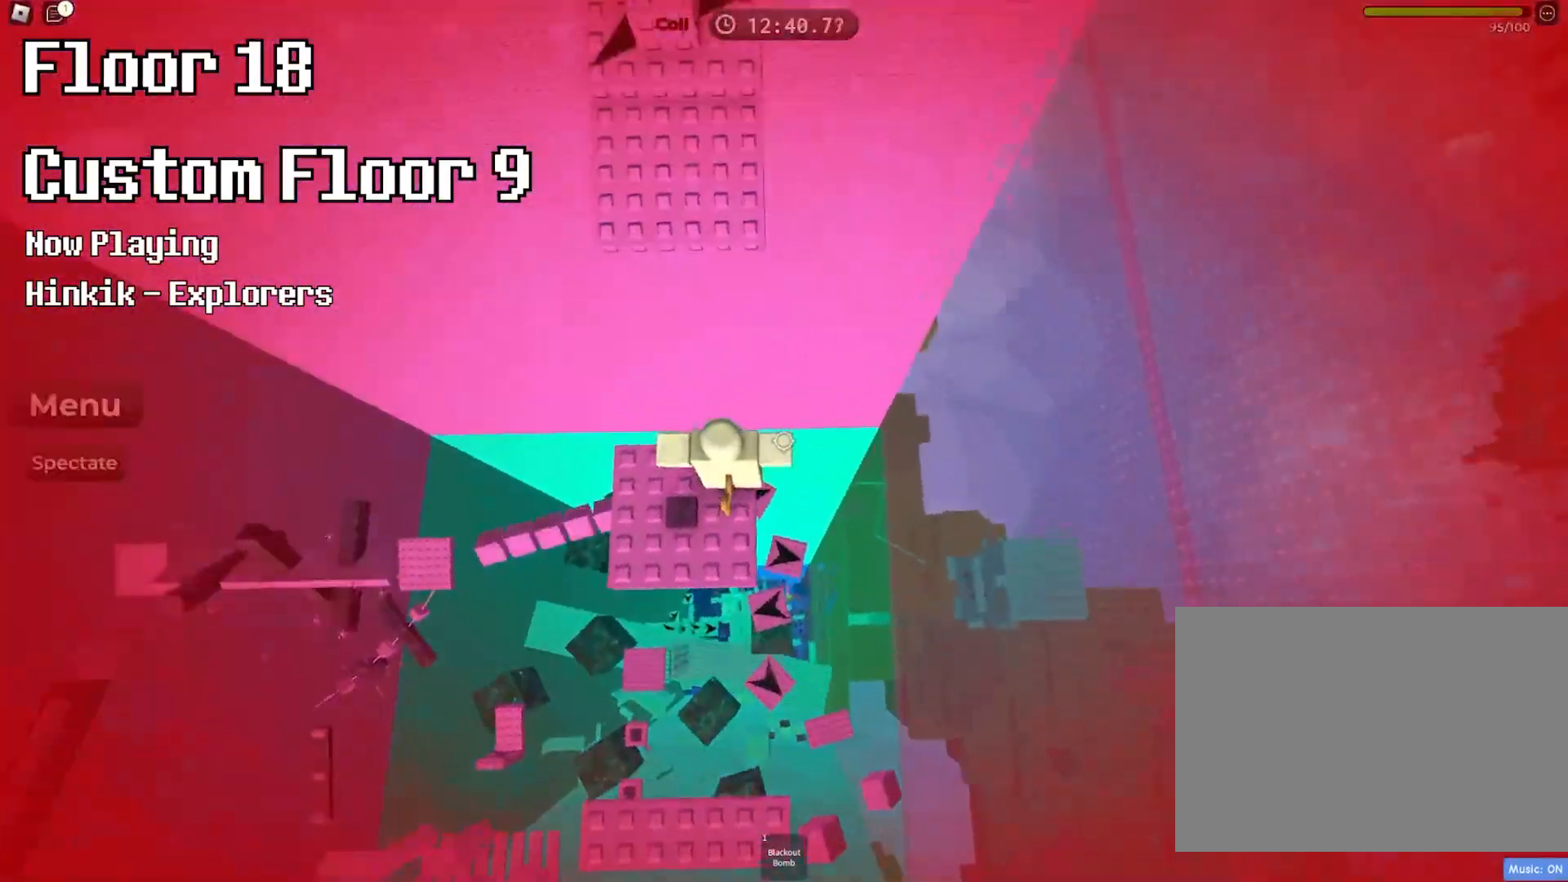
{"keys": ["w"], "events": [[67, "space", "down"], [217, "space", "up"]]}
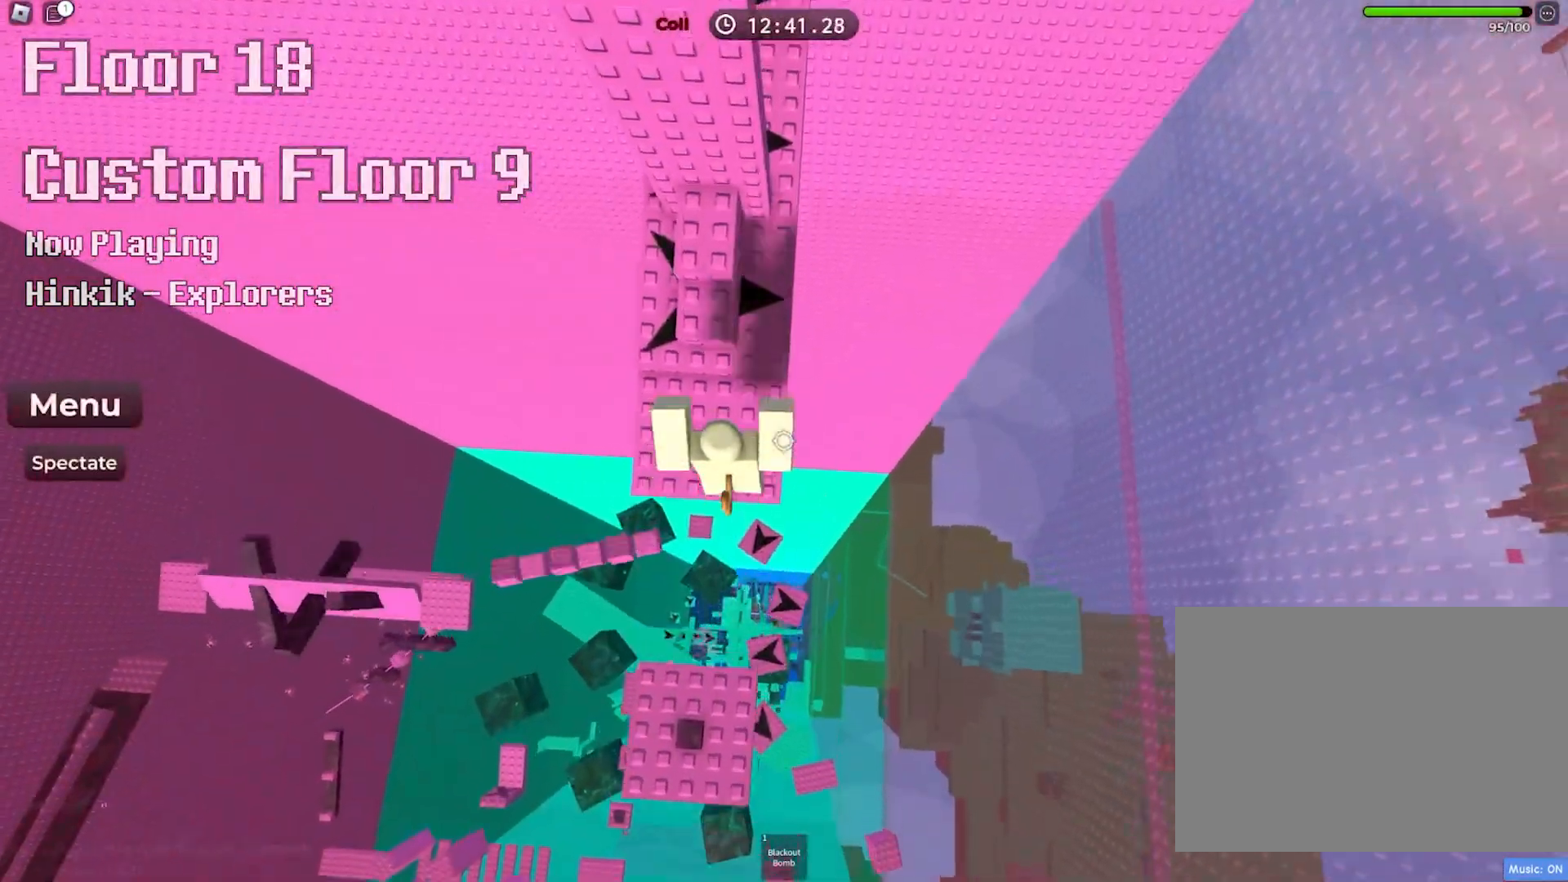
{"keys": [], "events": [[100, "w", "up"], [117, "space", "down"], [200, "w", "down"], [283, "space", "up"], [417, "w", "up"]]}
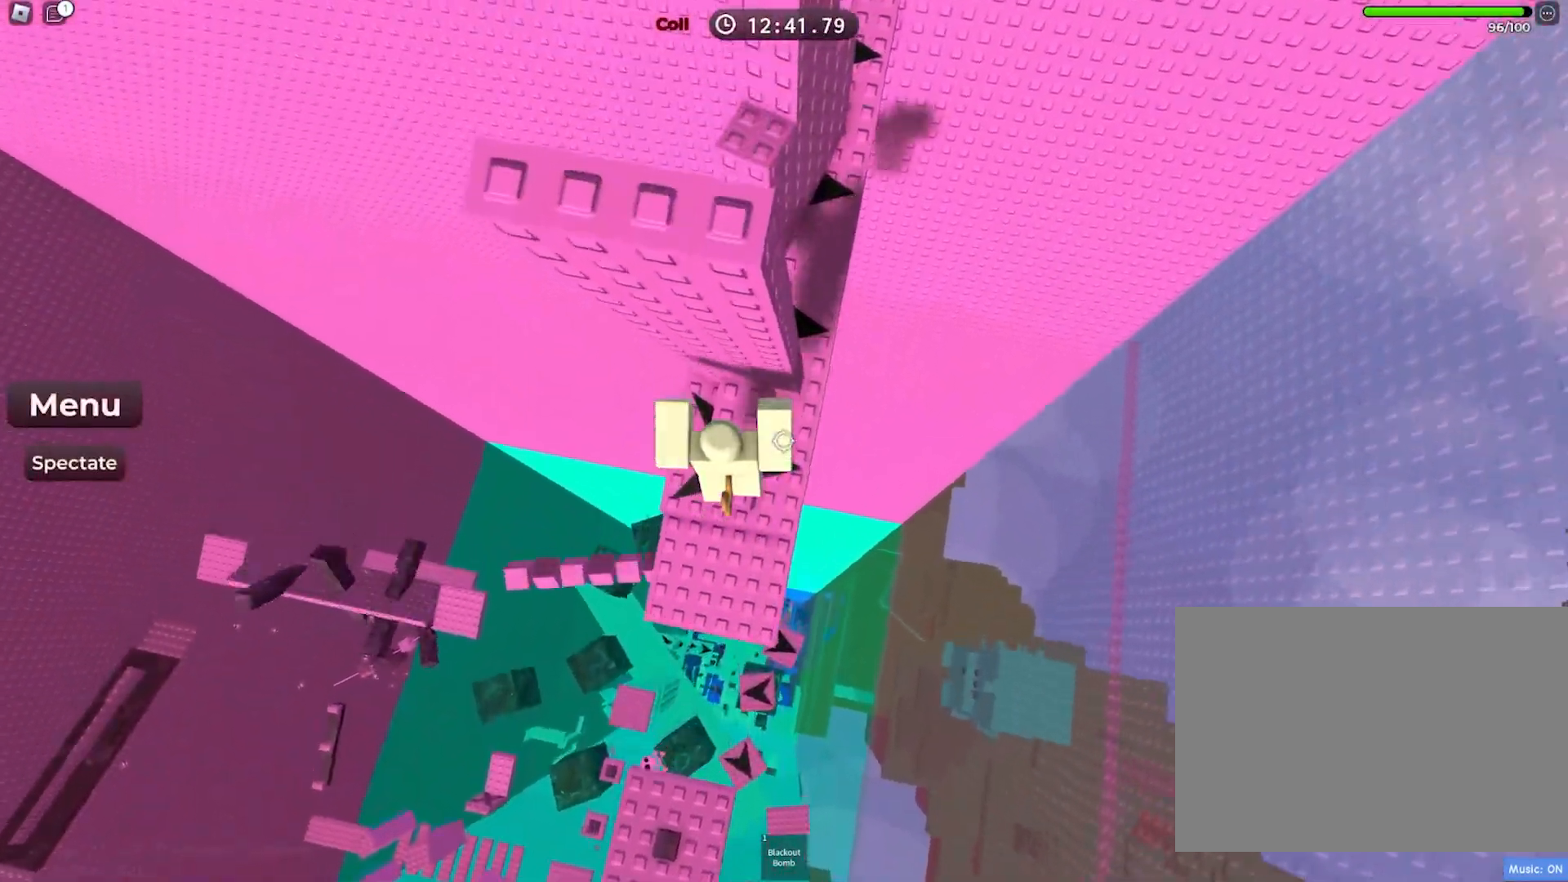
{"keys": ["d", "w"], "events": [[167, "d", "down"], [300, "space", "down"], [367, "w", "down"], [450, "space", "up"]]}